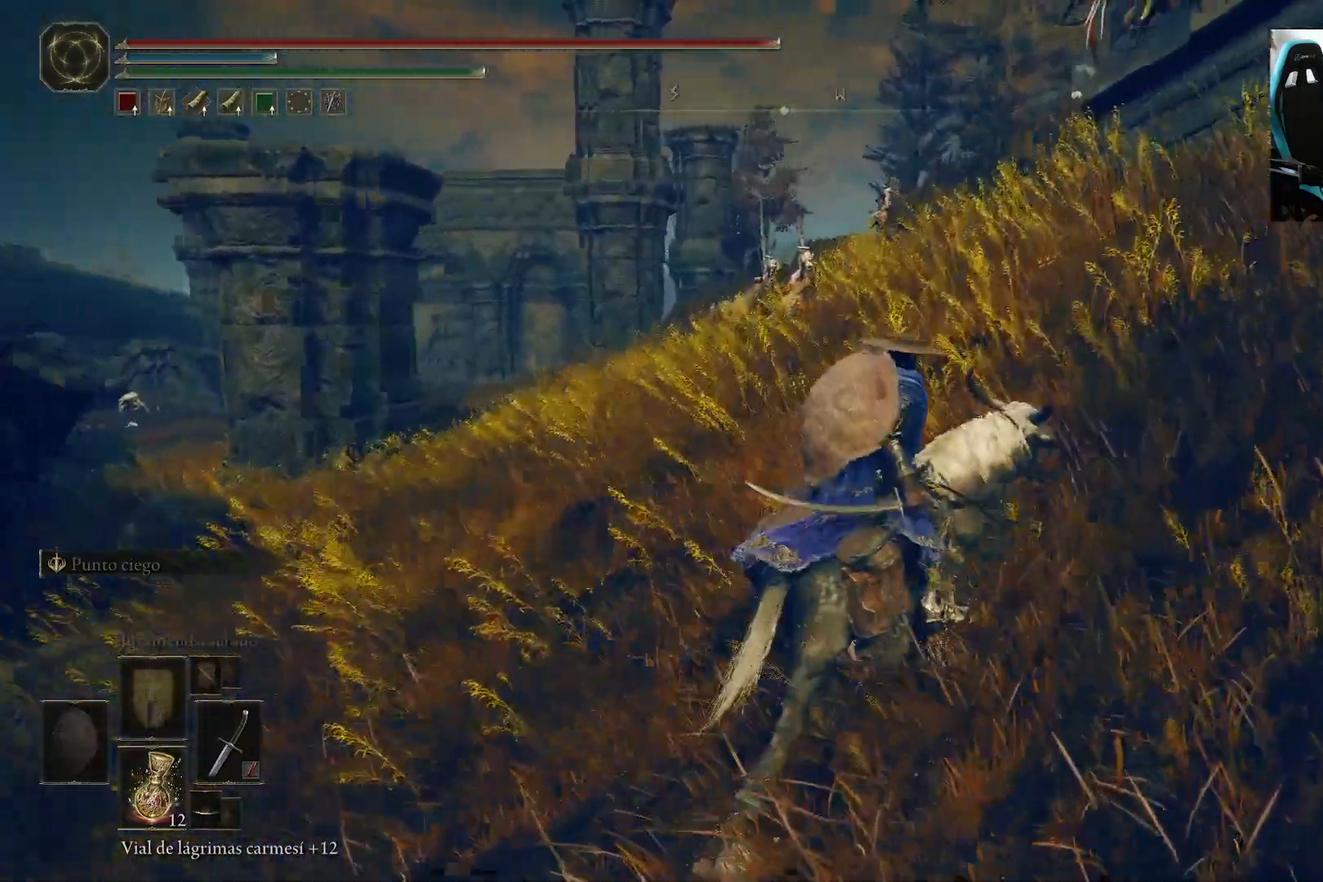
Gameplay with a controller (Xbox layout); each line is a JSON object with the inputs held at the frame after it. "events" lists button and stick changes between this image and that frame as [ms after this image, input, new state], when the widget could be followed in between.
{"buttons": [], "left_stick": "center", "right_stick": "center", "events": [[17, "right_stick", "down"], [217, "right_stick", "center"], [333, "left_stick", "center"]]}
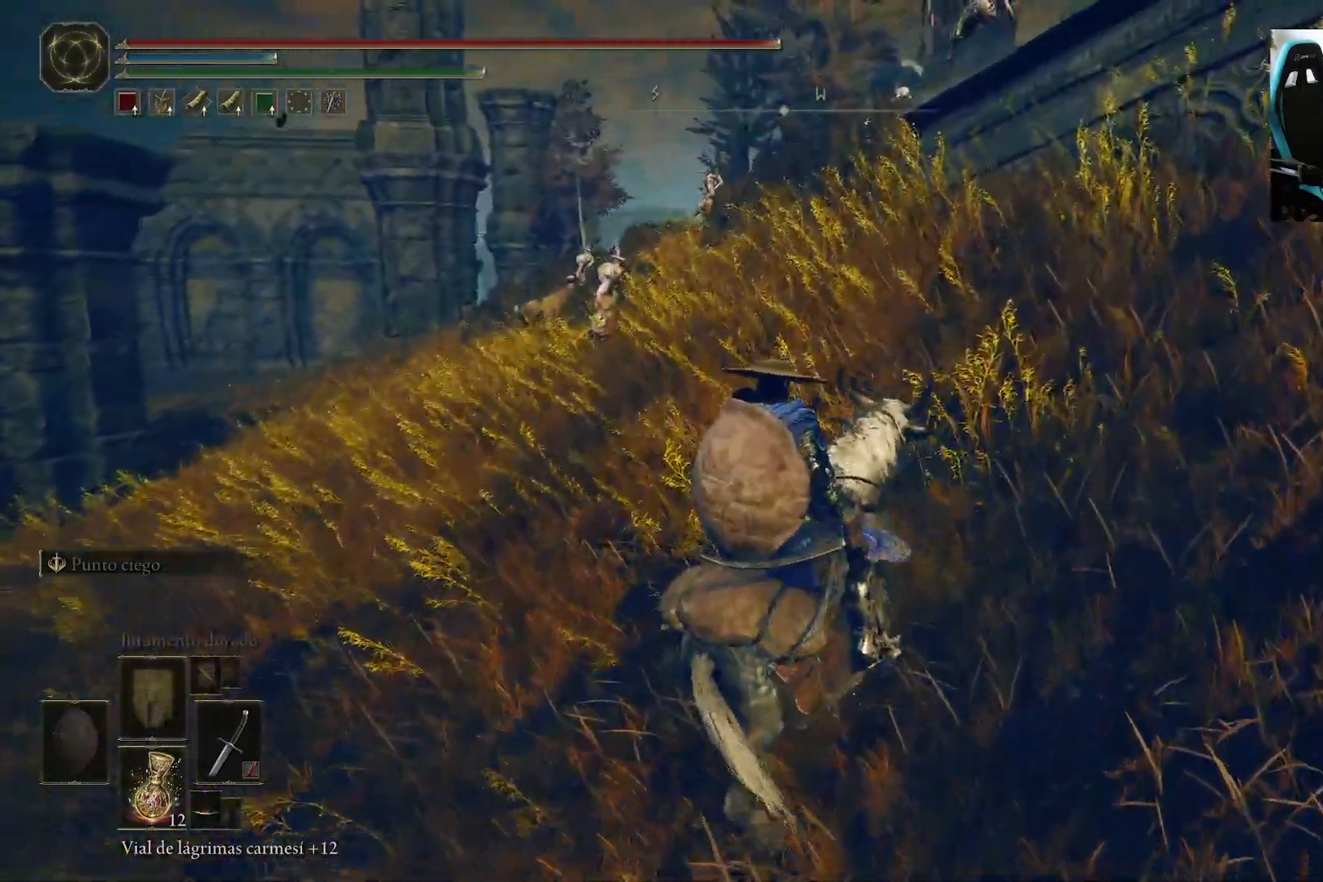
{"buttons": [], "left_stick": "center", "right_stick": "center", "events": []}
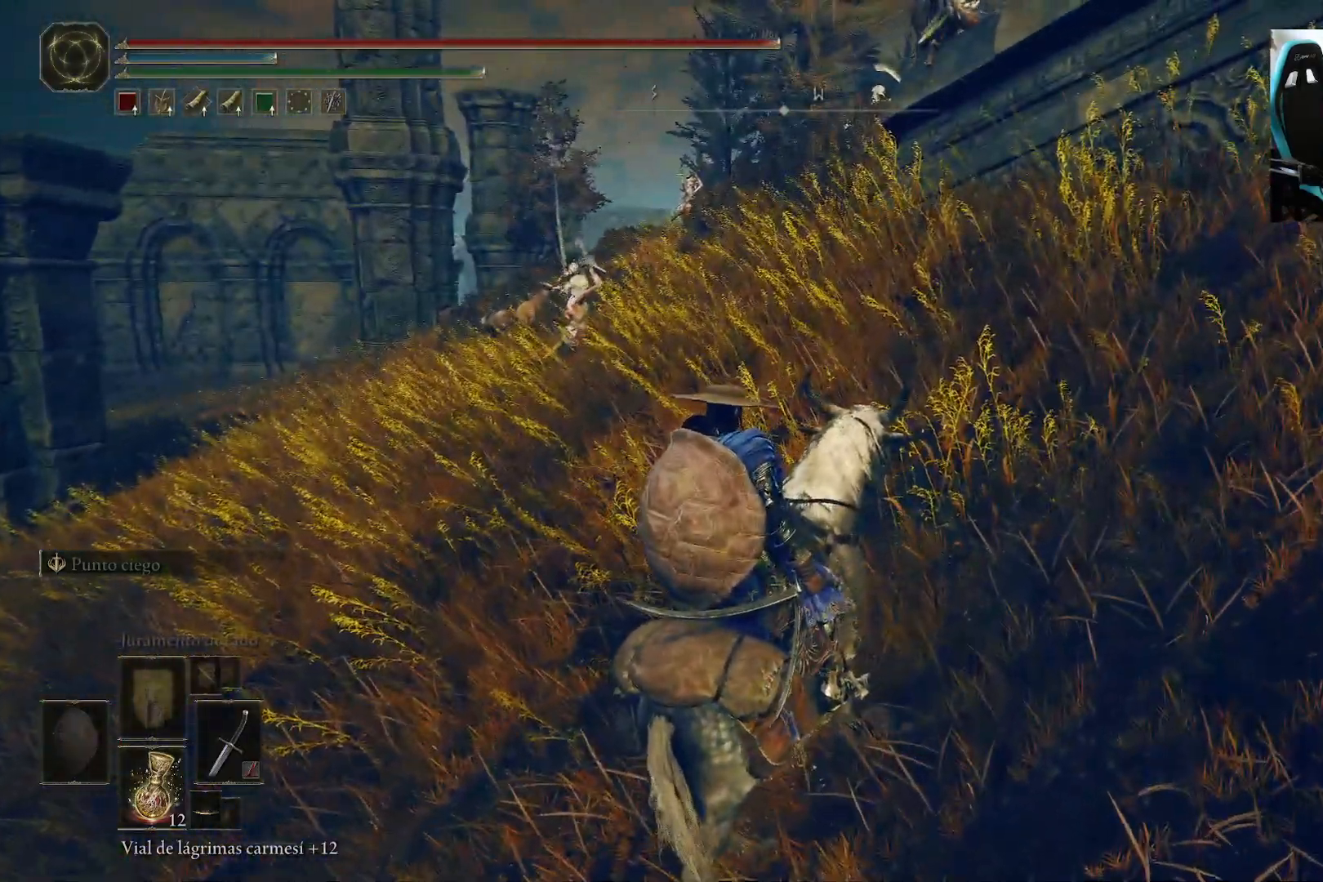
{"buttons": [], "left_stick": "center", "right_stick": "center", "events": [[117, "right_stick", "up"], [250, "right_stick", "center"]]}
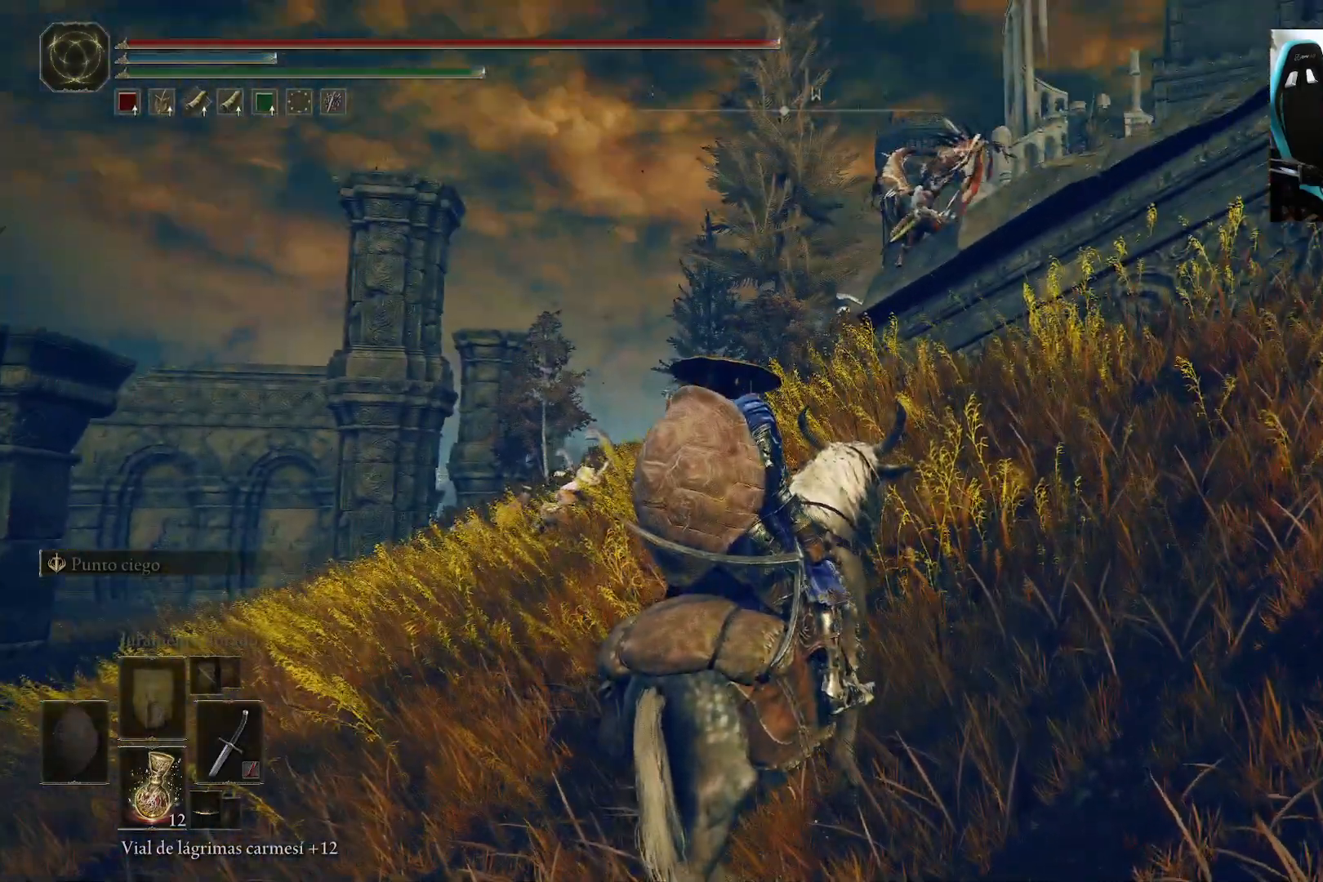
{"buttons": [], "left_stick": "center", "right_stick": "center", "events": []}
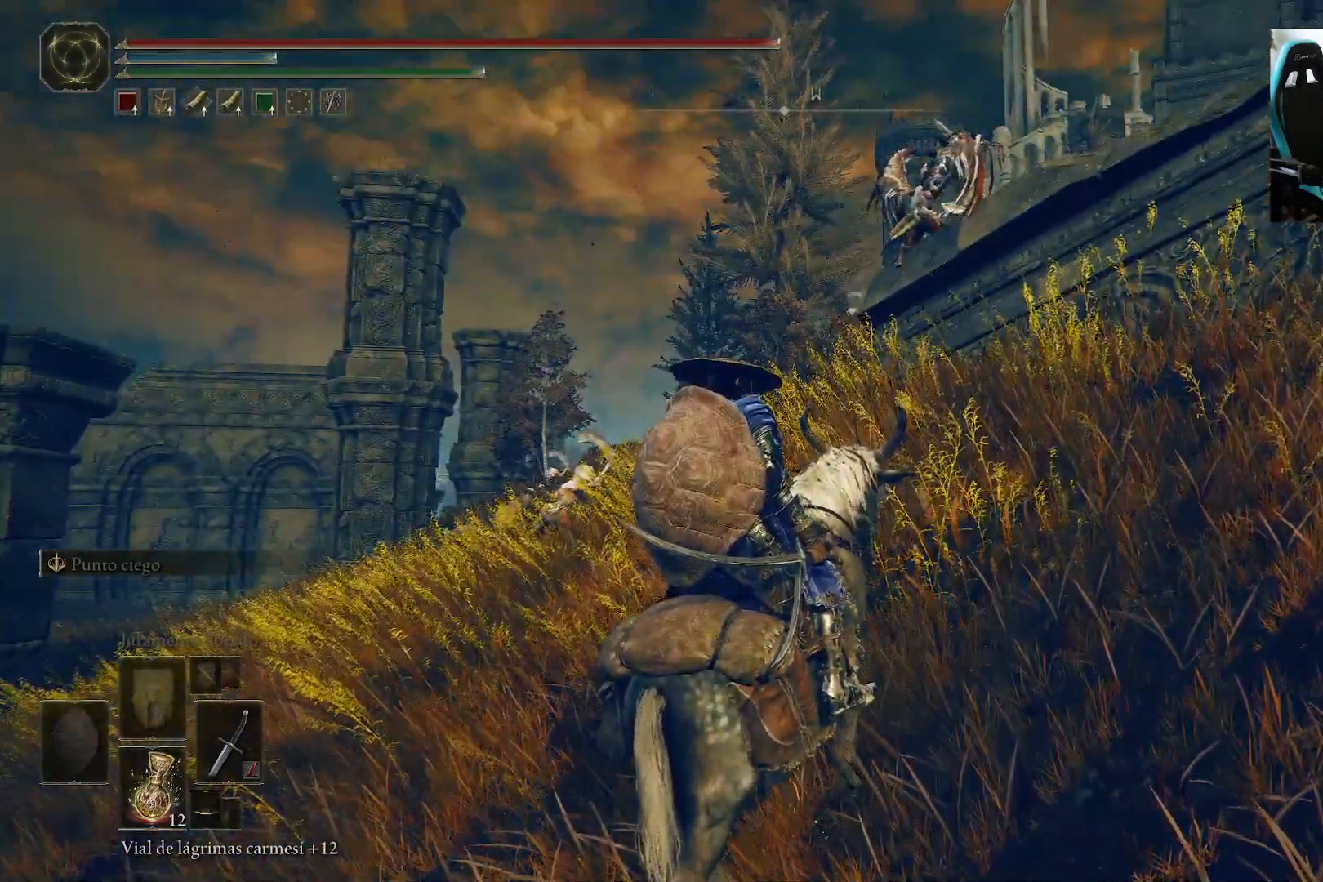
{"buttons": [], "left_stick": "up-left", "right_stick": "down-left", "events": [[150, "left_stick", "up"], [183, "right_stick", "down-left"], [250, "left_stick", "up-left"]]}
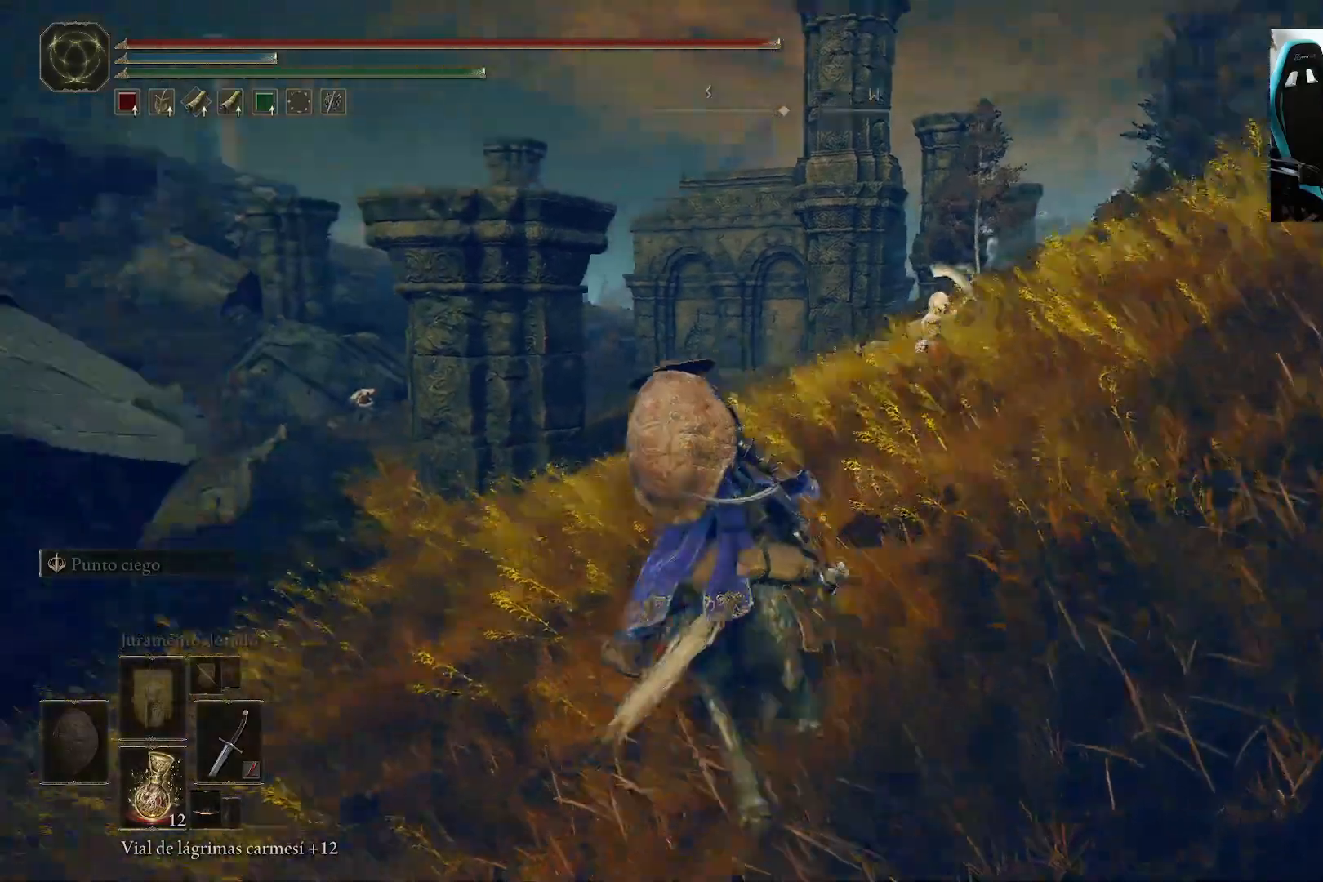
{"buttons": [], "left_stick": "up", "right_stick": "left", "events": [[133, "left_stick", "up"], [367, "right_stick", "left"]]}
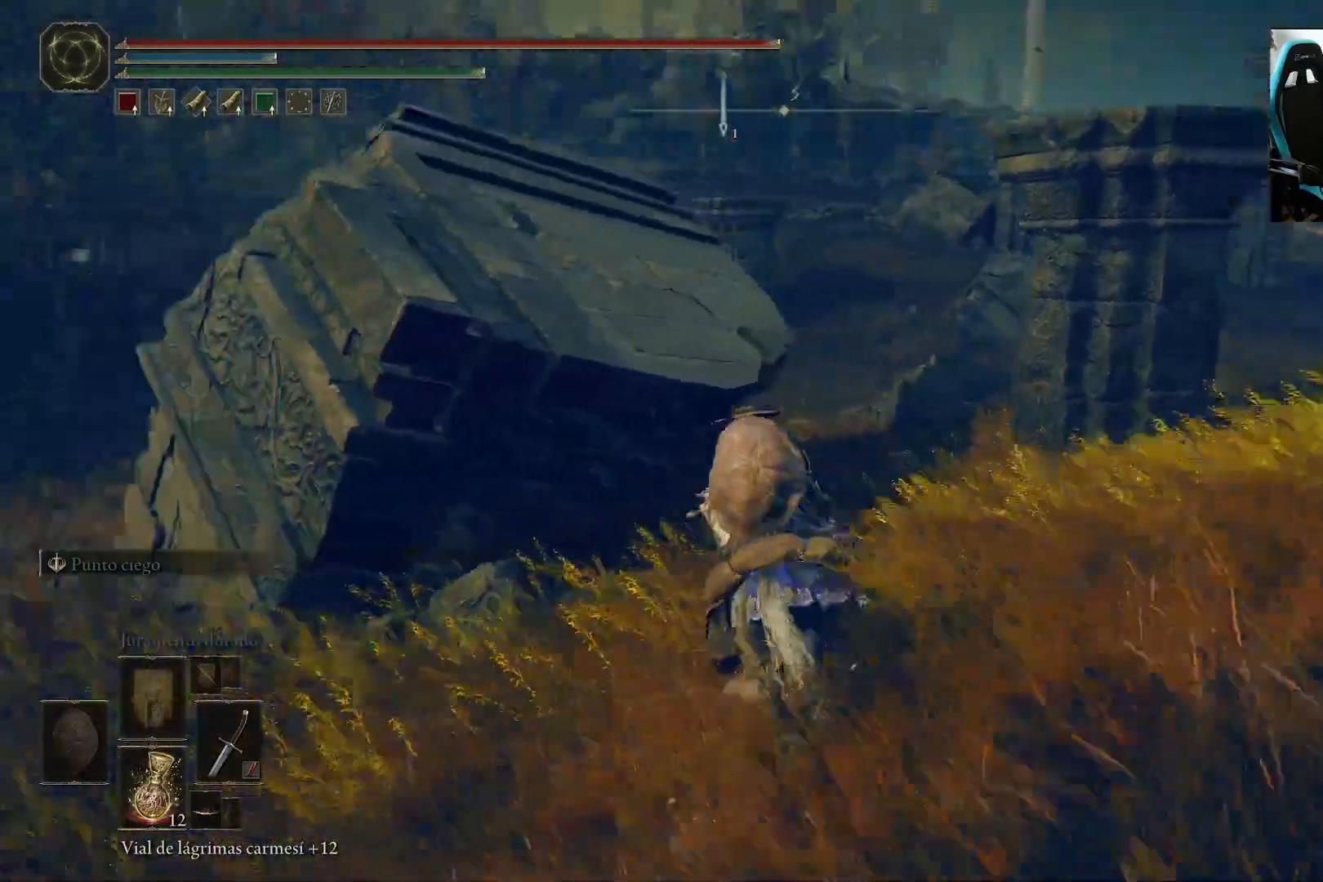
{"buttons": ["A"], "left_stick": "up", "right_stick": "center", "events": [[83, "right_stick", "center"], [283, "A", "down"]]}
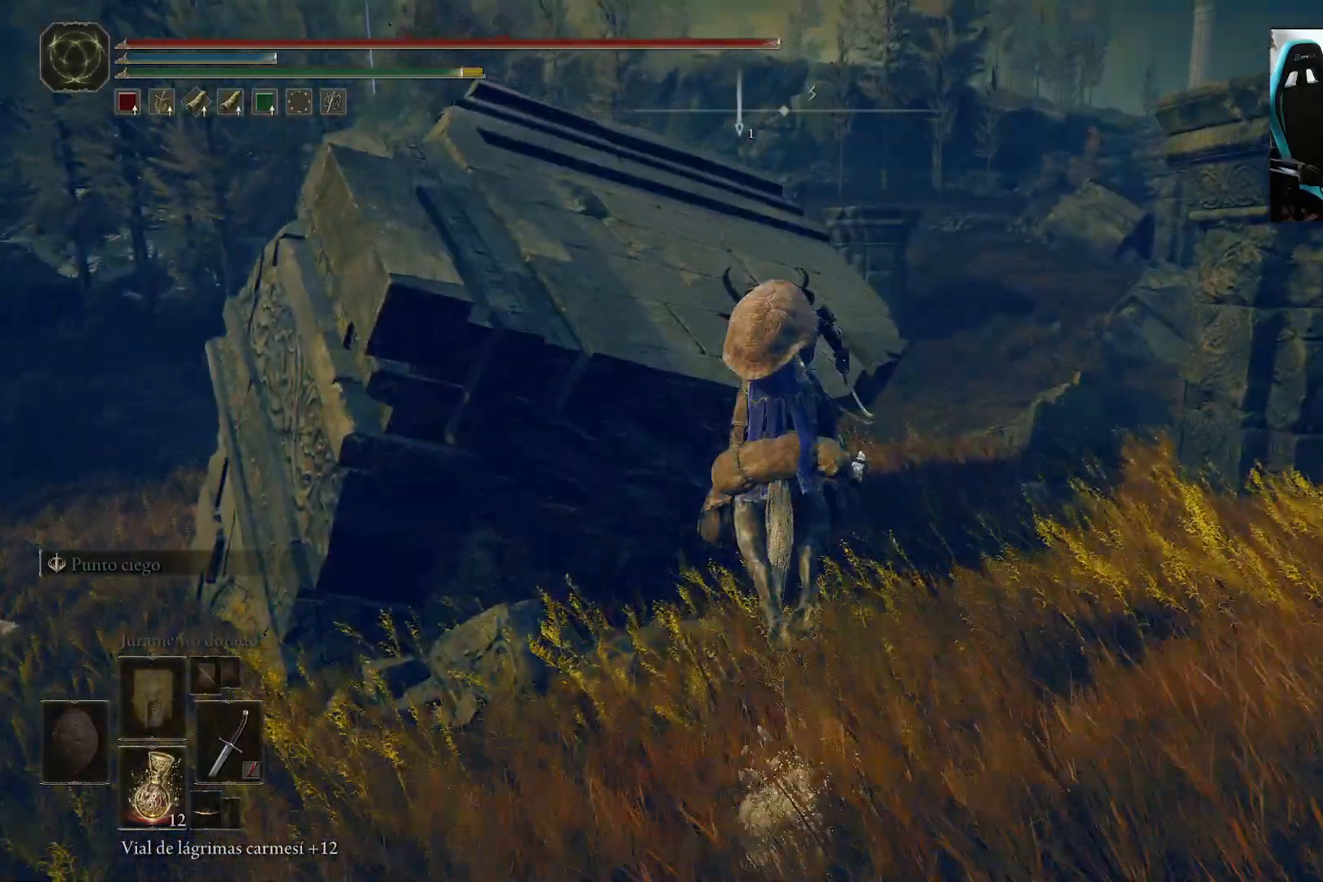
{"buttons": ["A"], "left_stick": "up", "right_stick": "center", "events": [[17, "A", "up"], [383, "A", "down"]]}
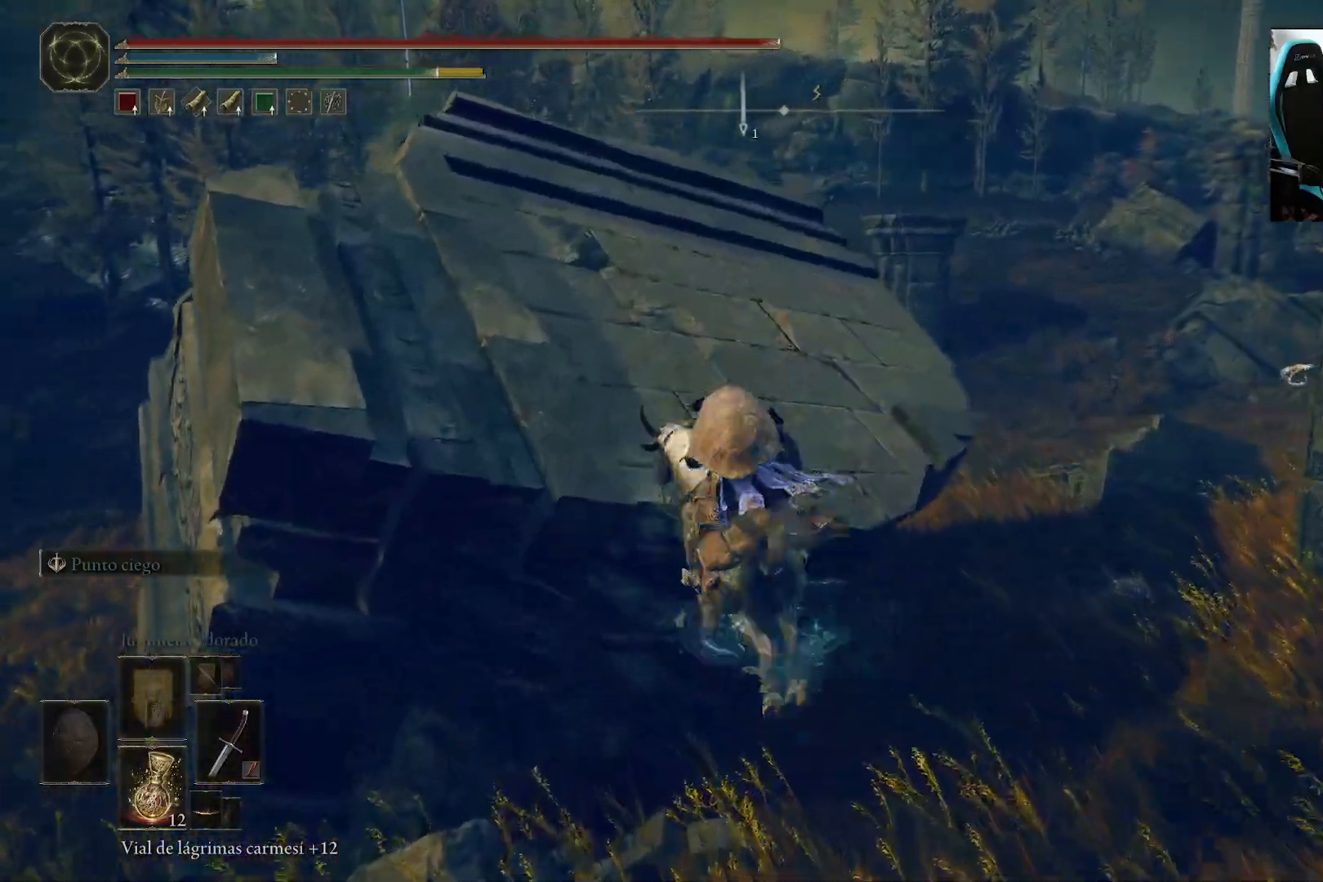
{"buttons": [], "left_stick": "up", "right_stick": "down-right", "events": [[50, "A", "up"], [217, "right_stick", "down"], [417, "right_stick", "down-right"]]}
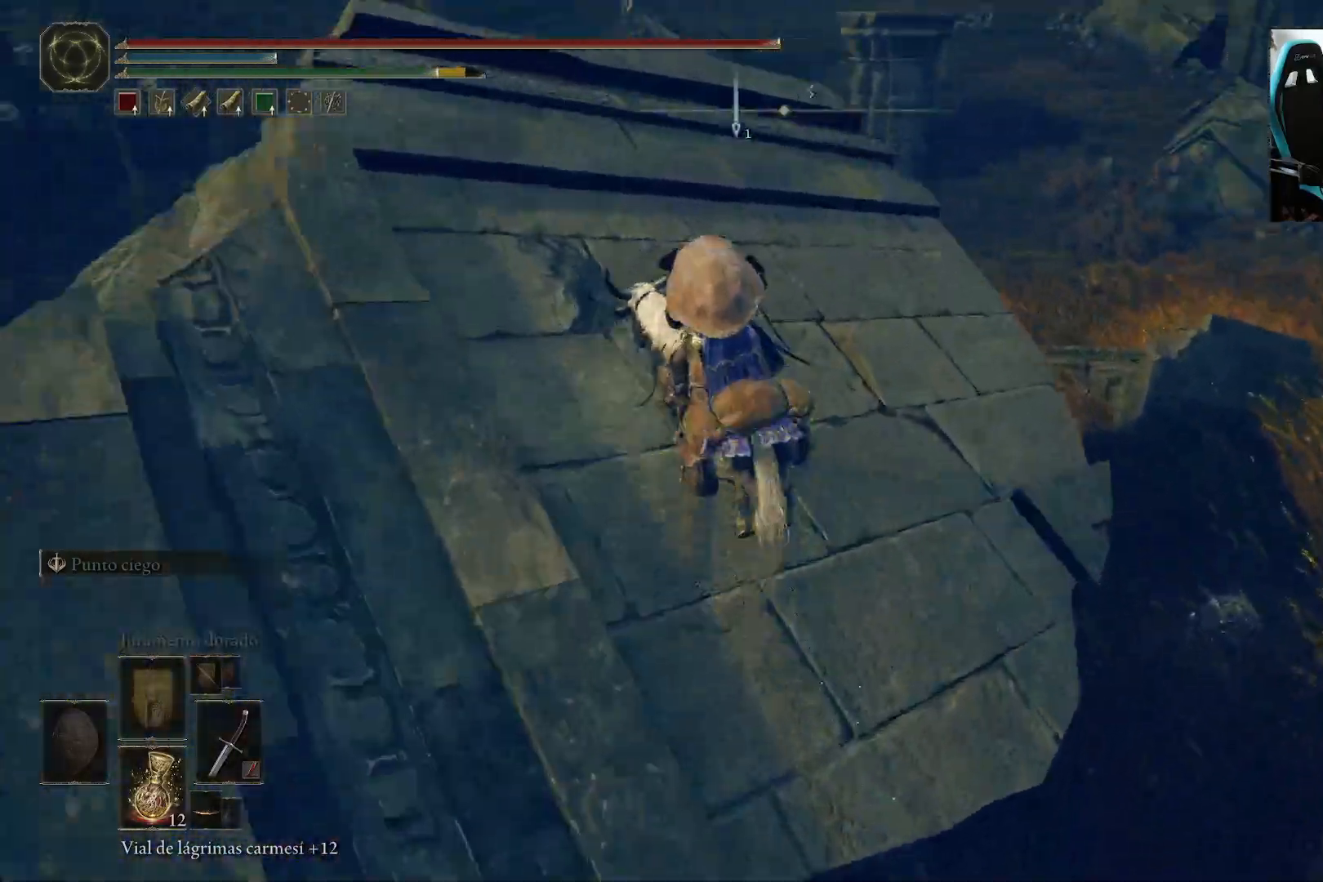
{"buttons": [], "left_stick": "up-left", "right_stick": "right", "events": [[250, "left_stick", "up-left"], [250, "right_stick", "right"]]}
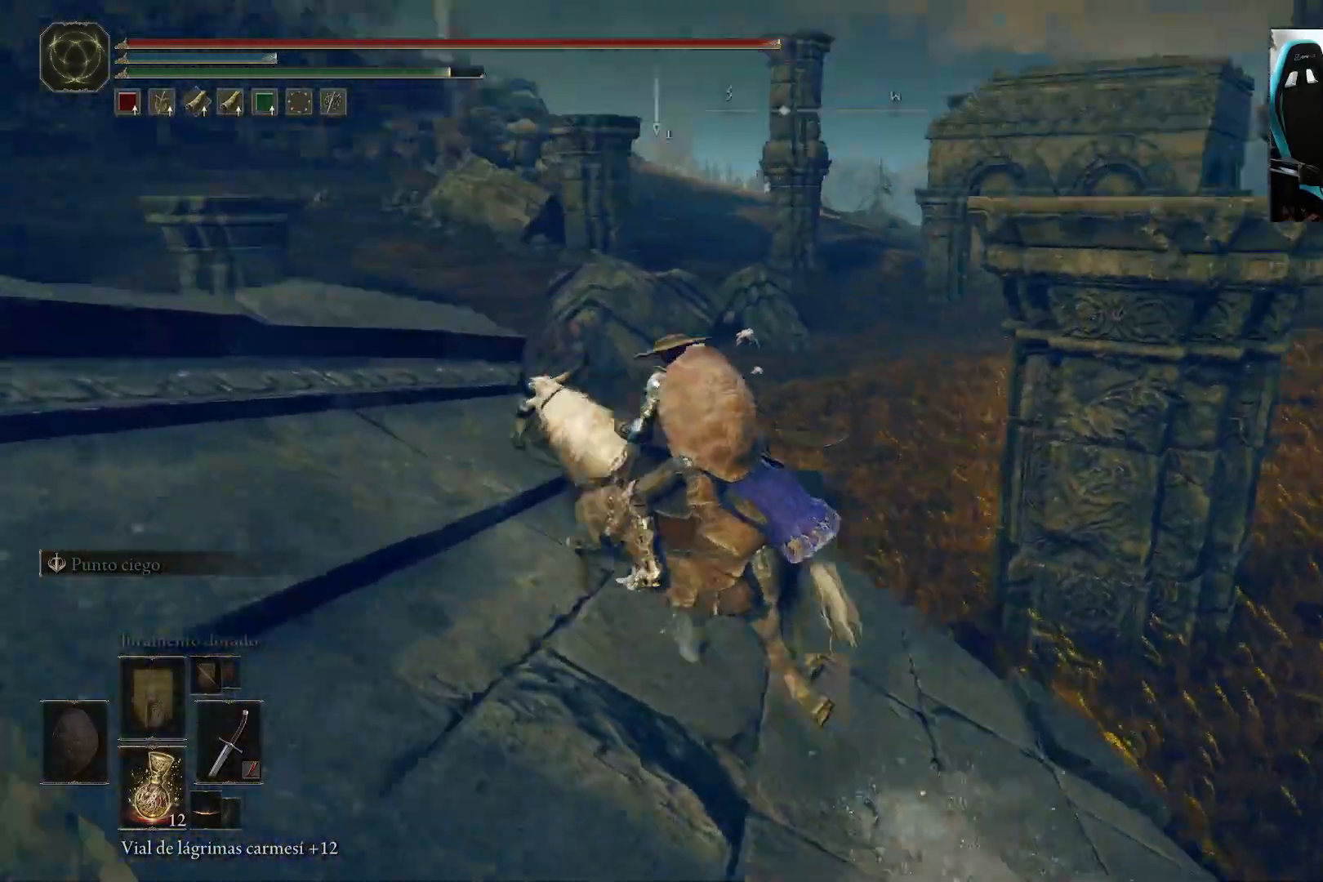
{"buttons": [], "left_stick": "center", "right_stick": "center", "events": [[17, "left_stick", "center"], [117, "left_stick", "down-left"], [433, "left_stick", "center"], [483, "right_stick", "center"]]}
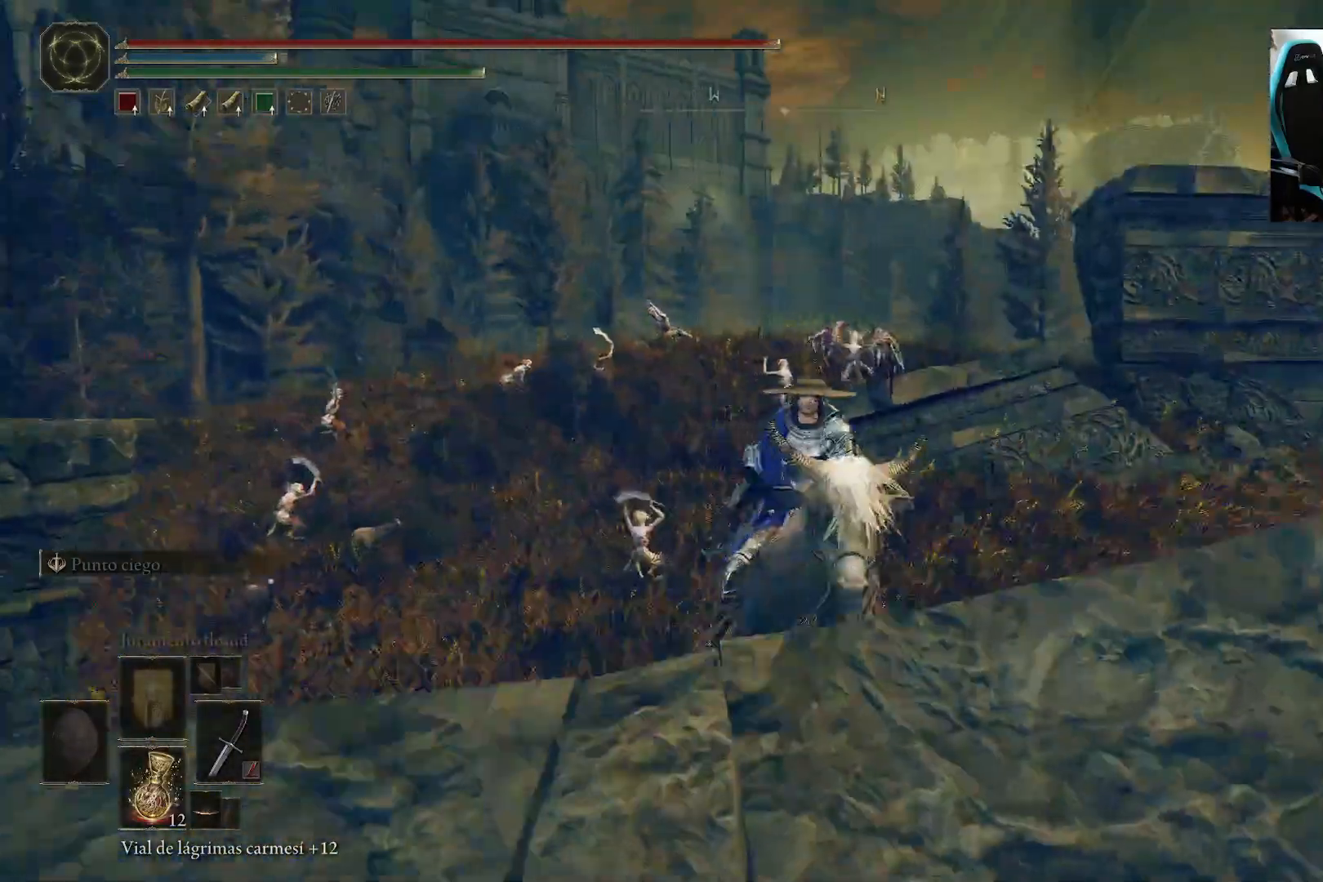
{"buttons": [], "left_stick": "center", "right_stick": "center", "events": [[217, "right_stick", "down"], [350, "right_stick", "center"]]}
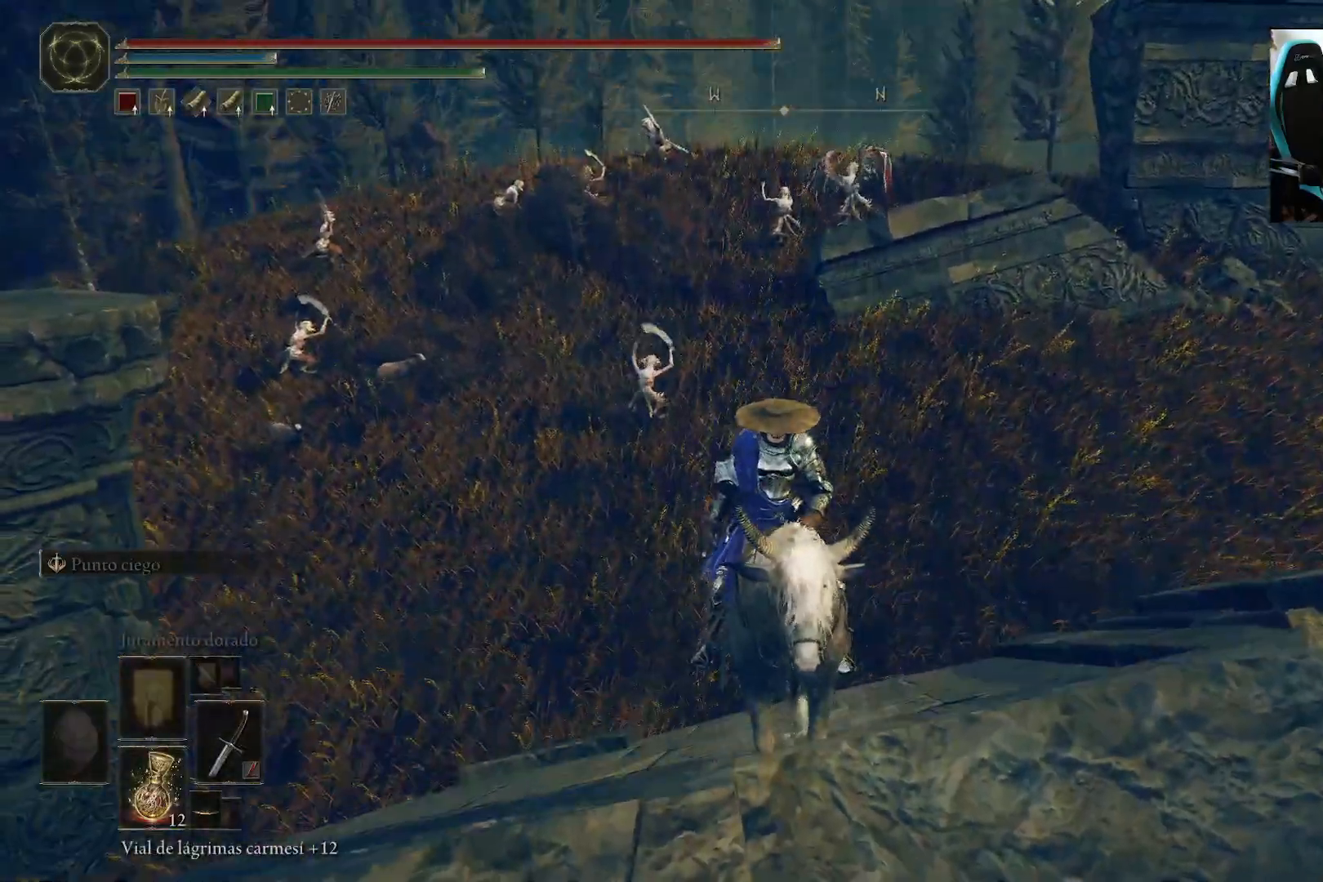
{"buttons": [], "left_stick": "center", "right_stick": "center", "events": []}
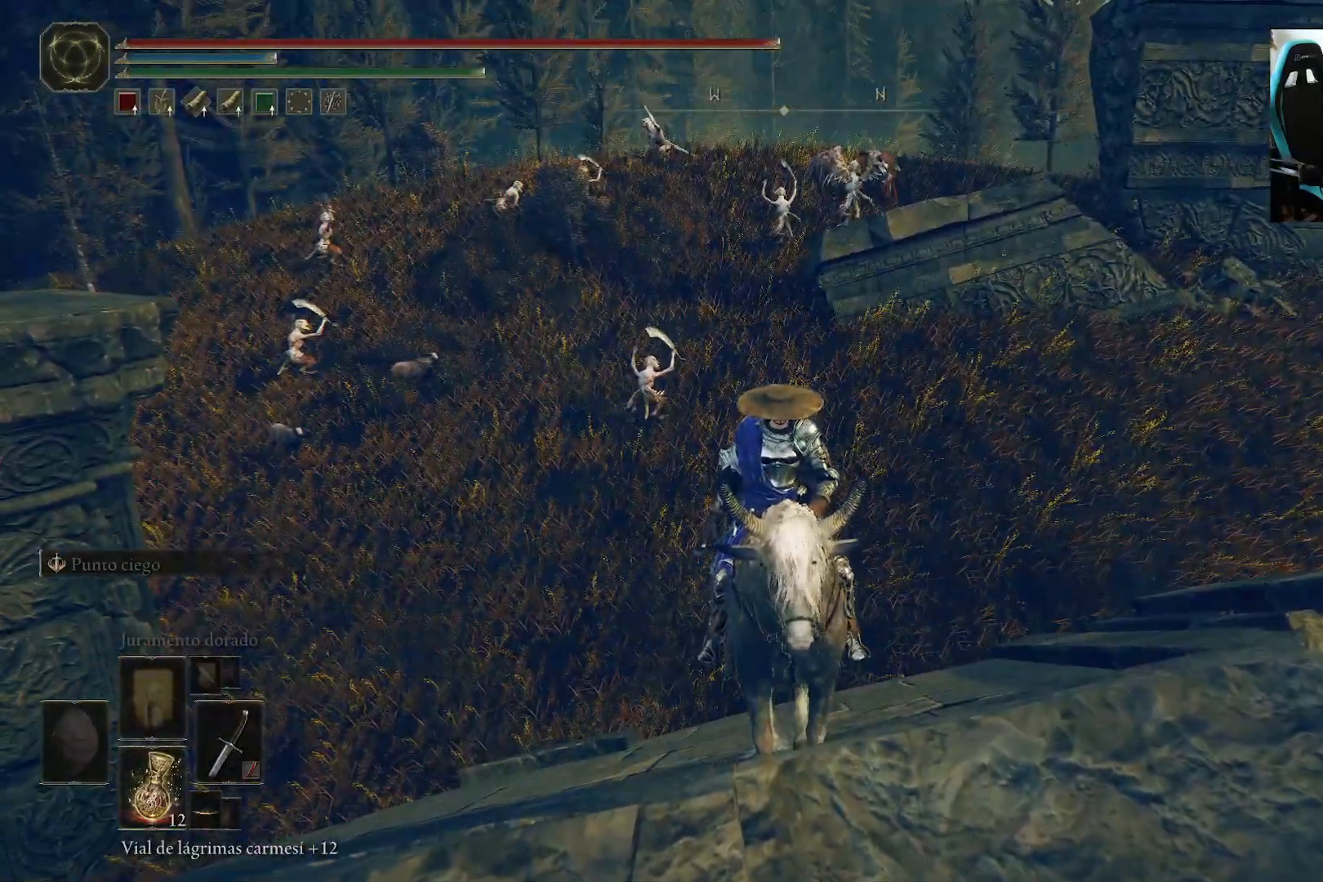
{"buttons": [], "left_stick": "center", "right_stick": "center", "events": []}
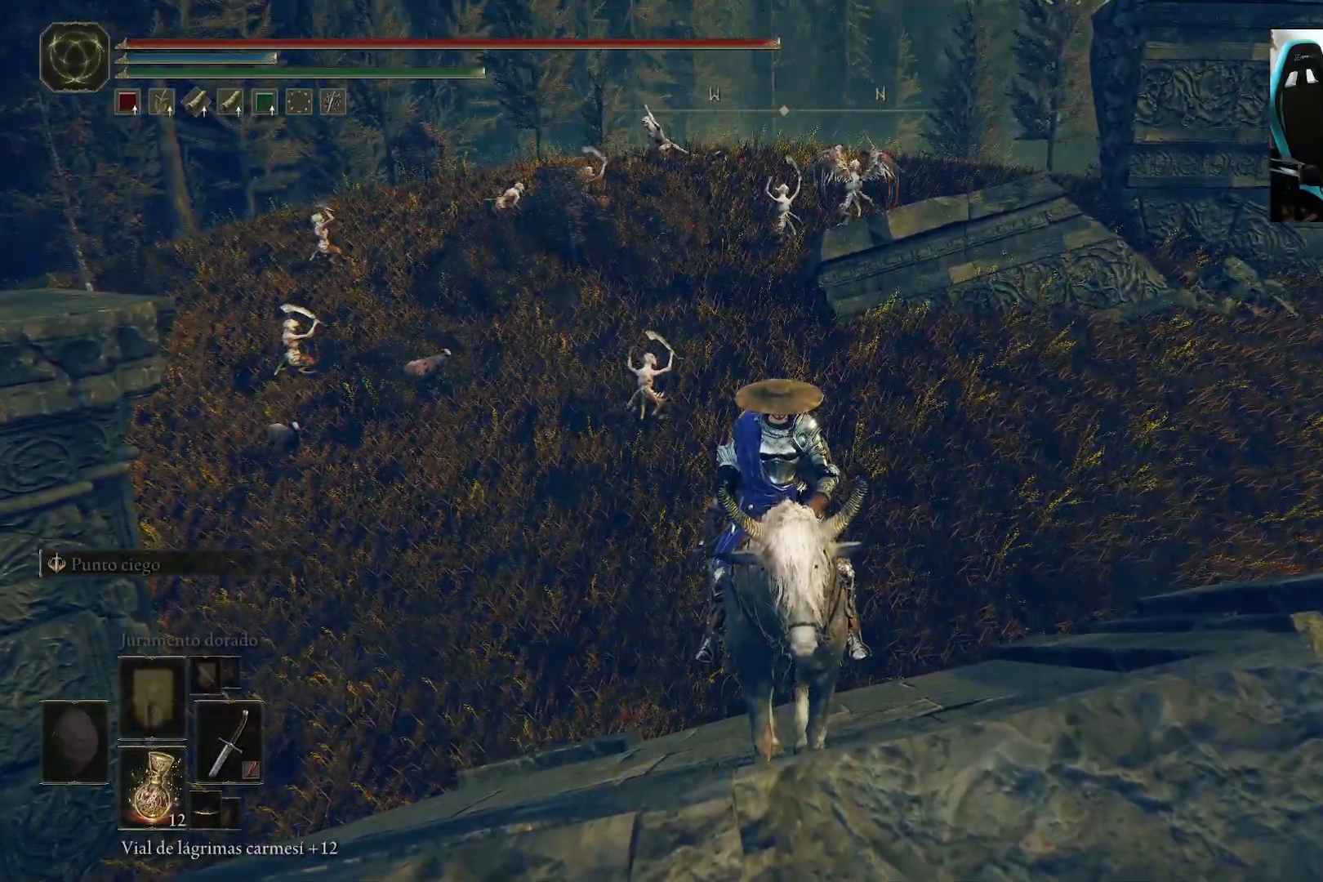
{"buttons": [], "left_stick": "center", "right_stick": "center", "events": [[250, "SELECT", "down"], [433, "SELECT", "up"]]}
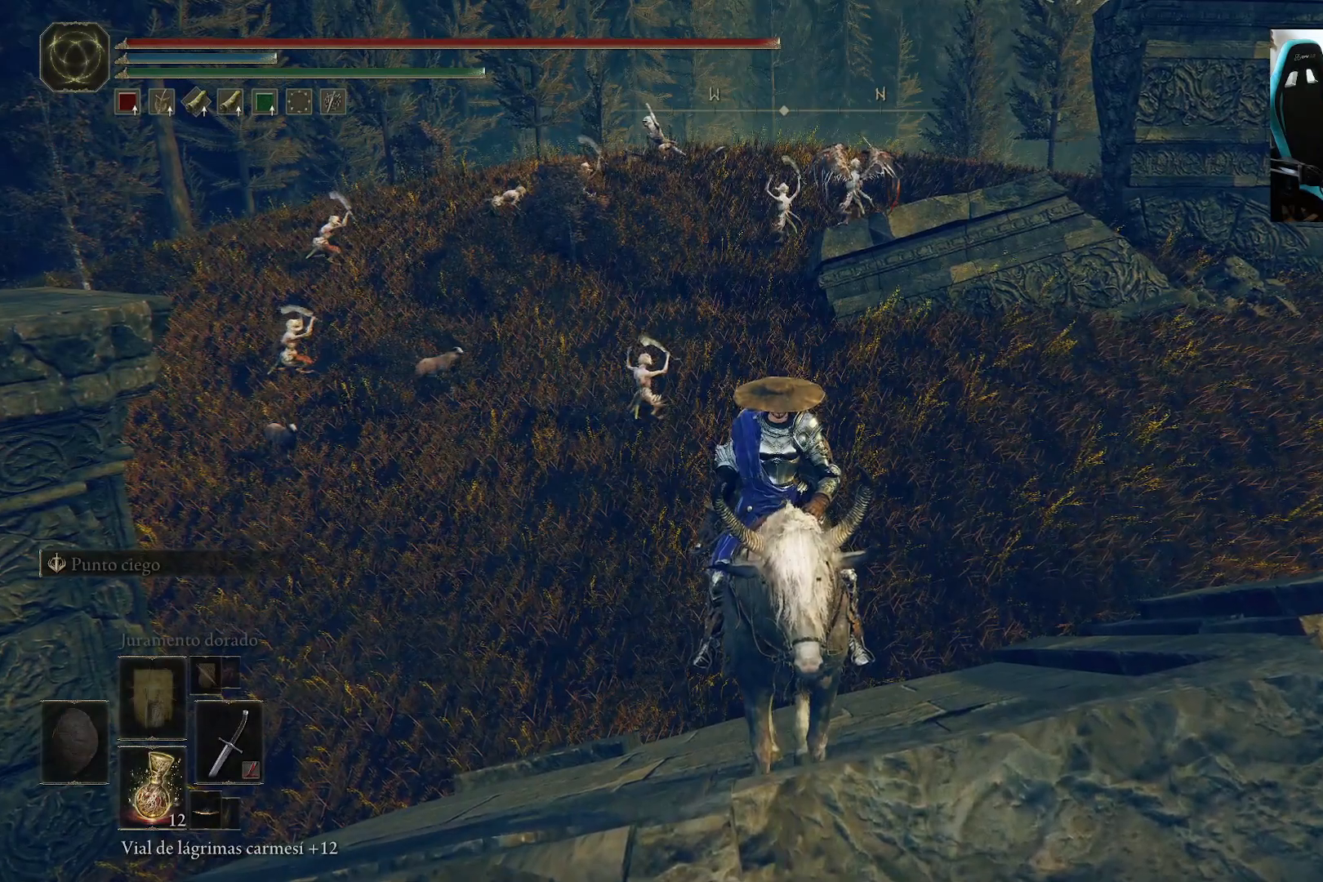
{"buttons": [], "left_stick": "up", "right_stick": "left", "events": [[283, "right_stick", "up"], [383, "left_stick", "up"], [383, "right_stick", "left"]]}
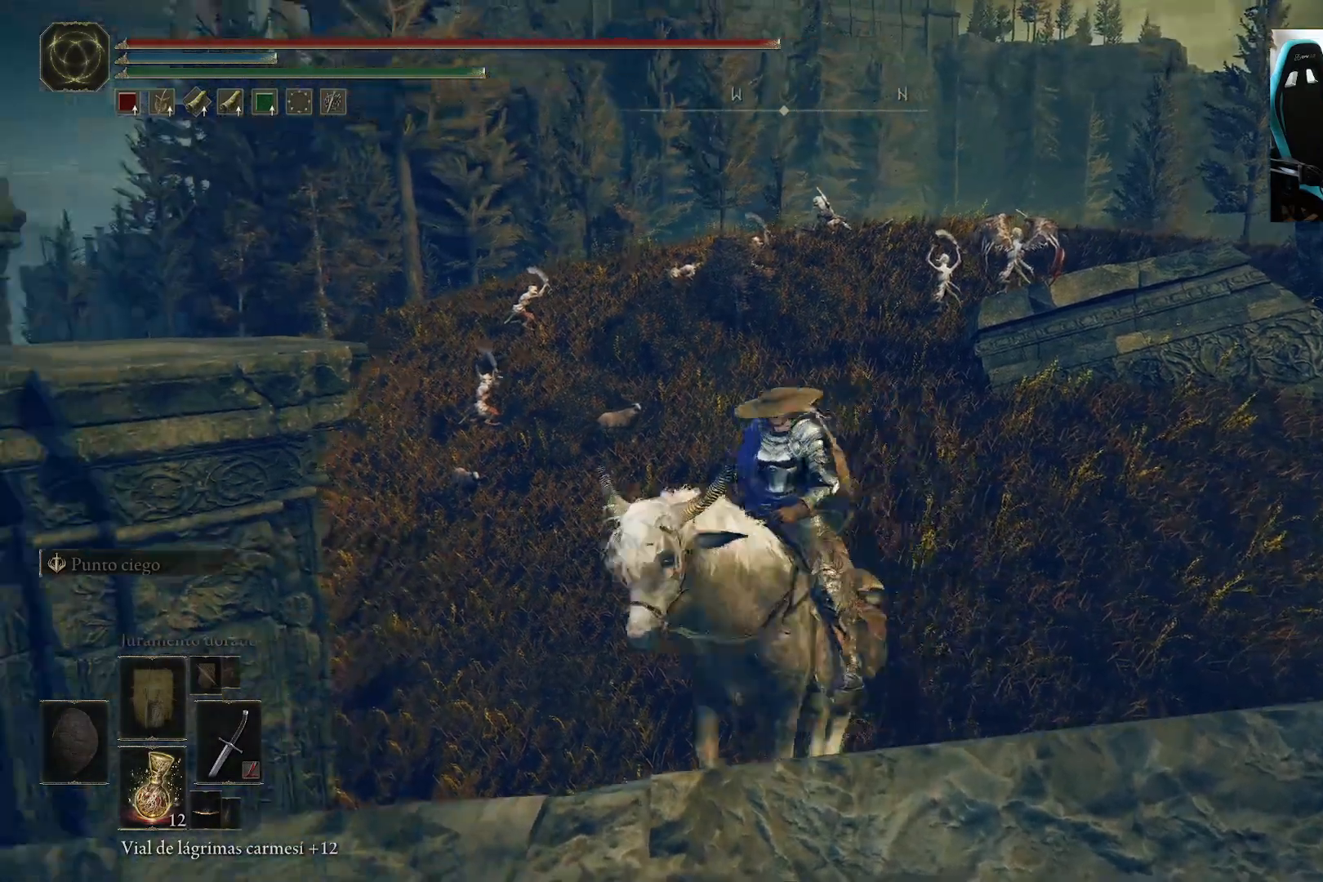
{"buttons": [], "left_stick": "center", "right_stick": "center", "events": [[17, "left_stick", "center"], [217, "right_stick", "center"]]}
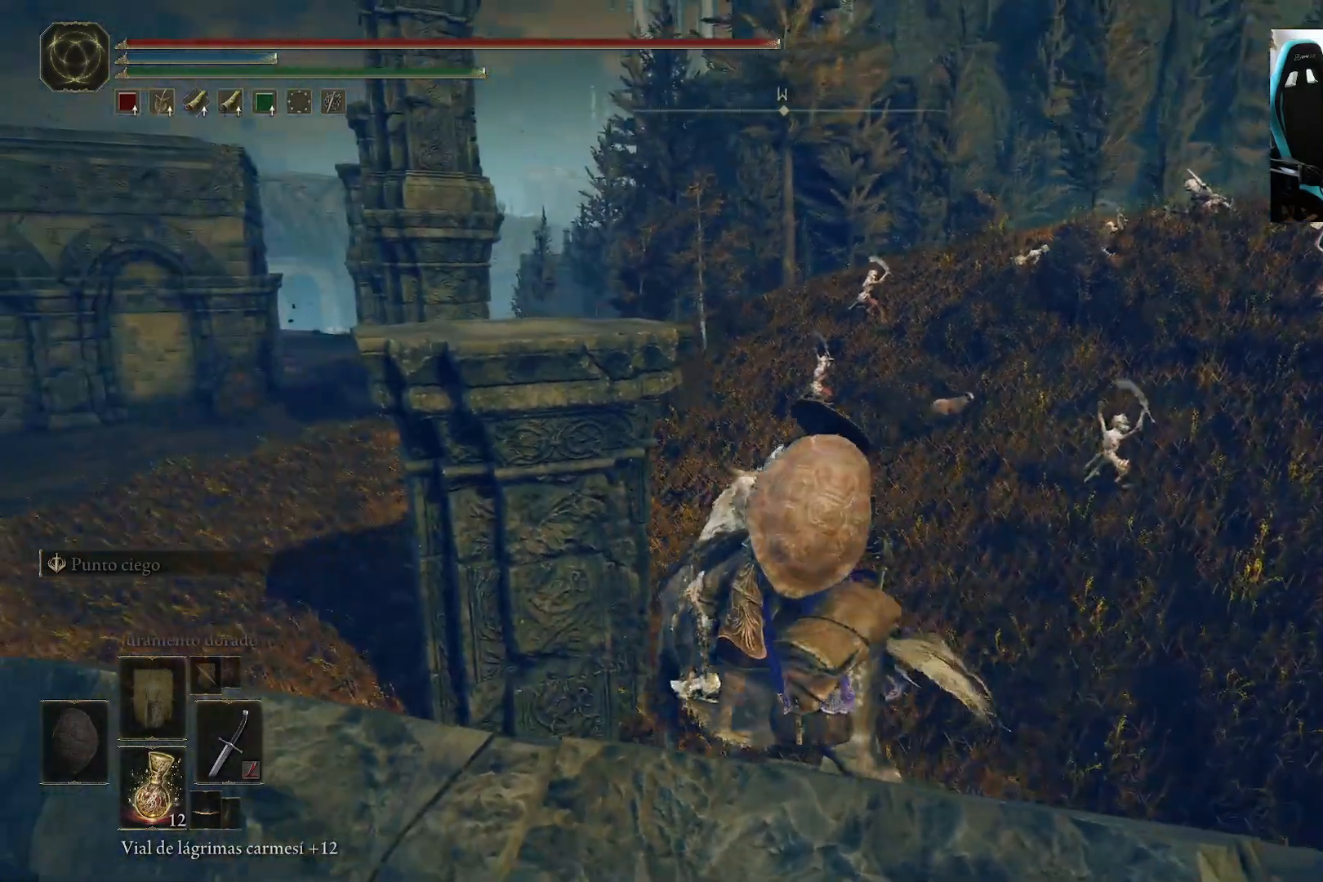
{"buttons": [], "left_stick": "center", "right_stick": "center", "events": [[83, "right_stick", "down"], [217, "right_stick", "center"]]}
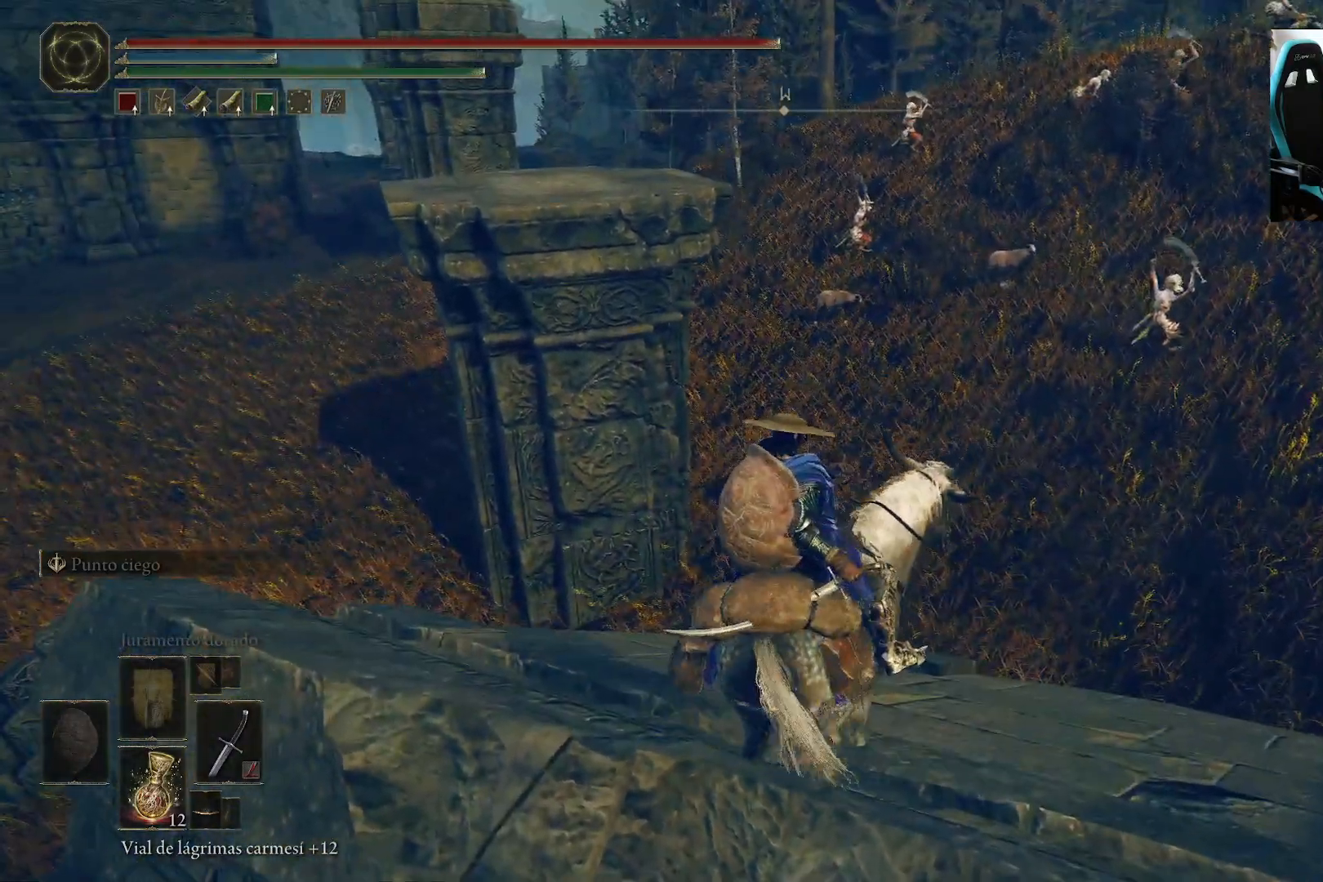
{"buttons": [], "left_stick": "center", "right_stick": "center", "events": [[150, "right_stick", "up-right"], [350, "right_stick", "center"]]}
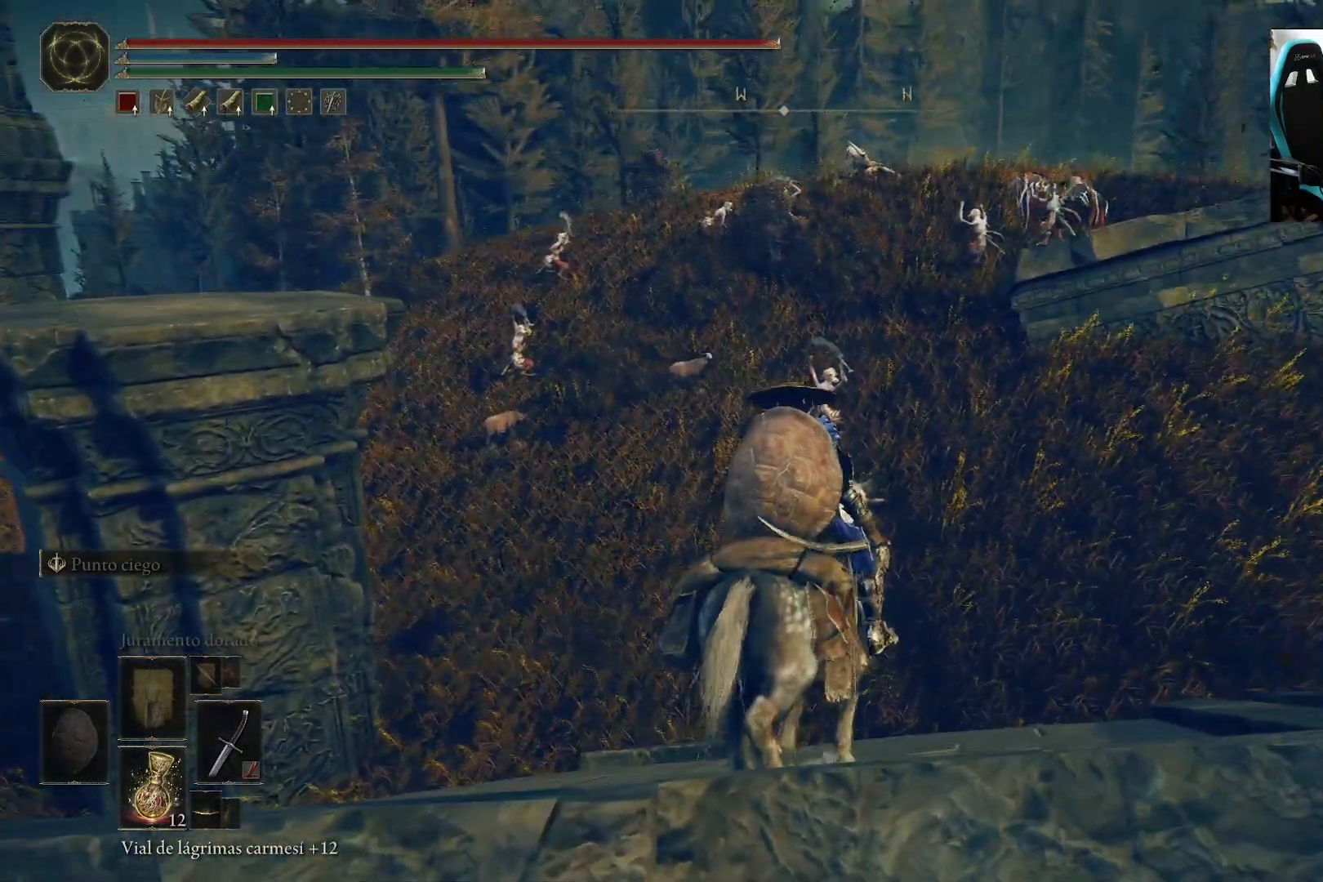
{"buttons": [], "left_stick": "center", "right_stick": "center", "events": []}
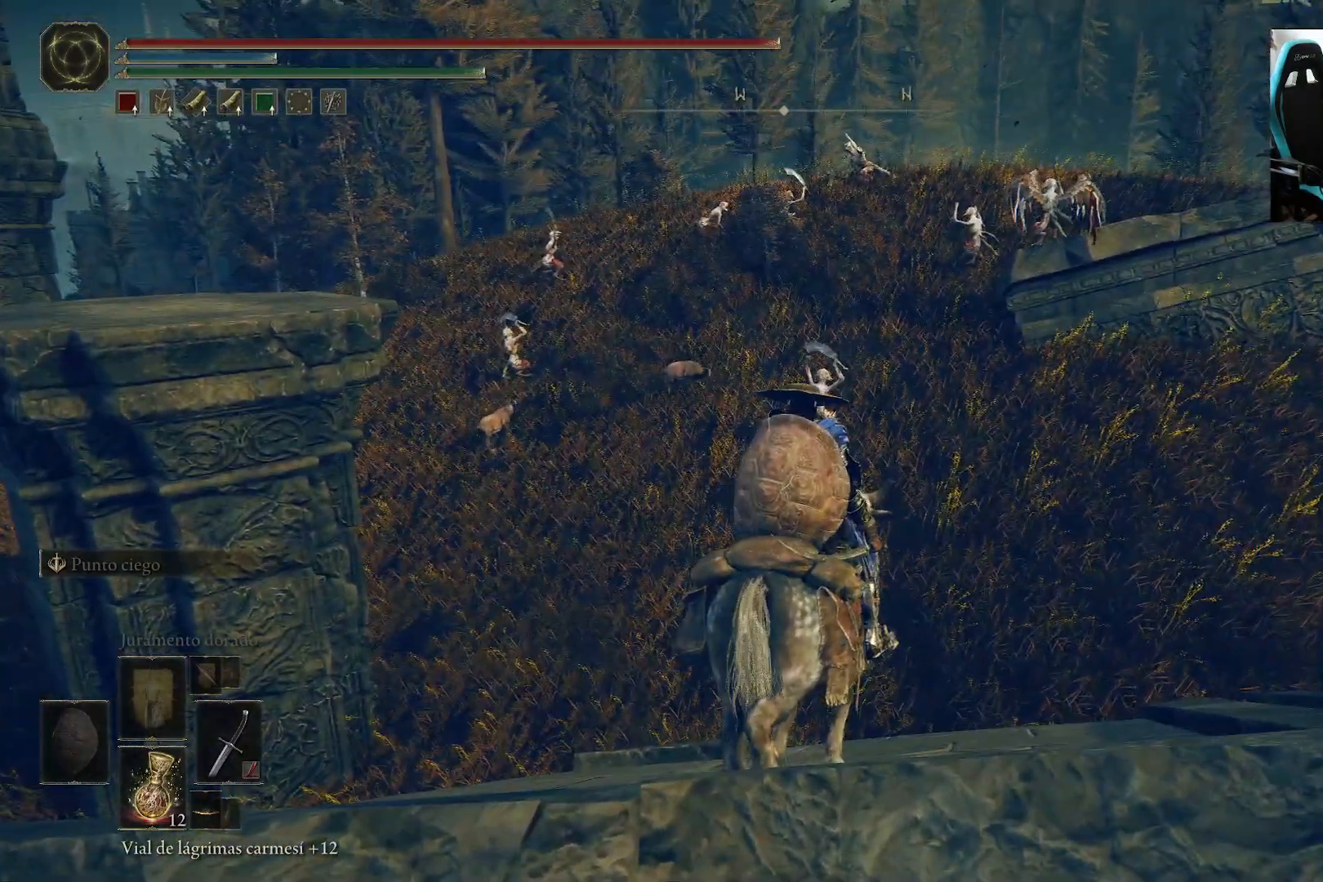
{"buttons": [], "left_stick": "center", "right_stick": "down-left", "events": [[250, "right_stick", "left"], [317, "right_stick", "down-left"]]}
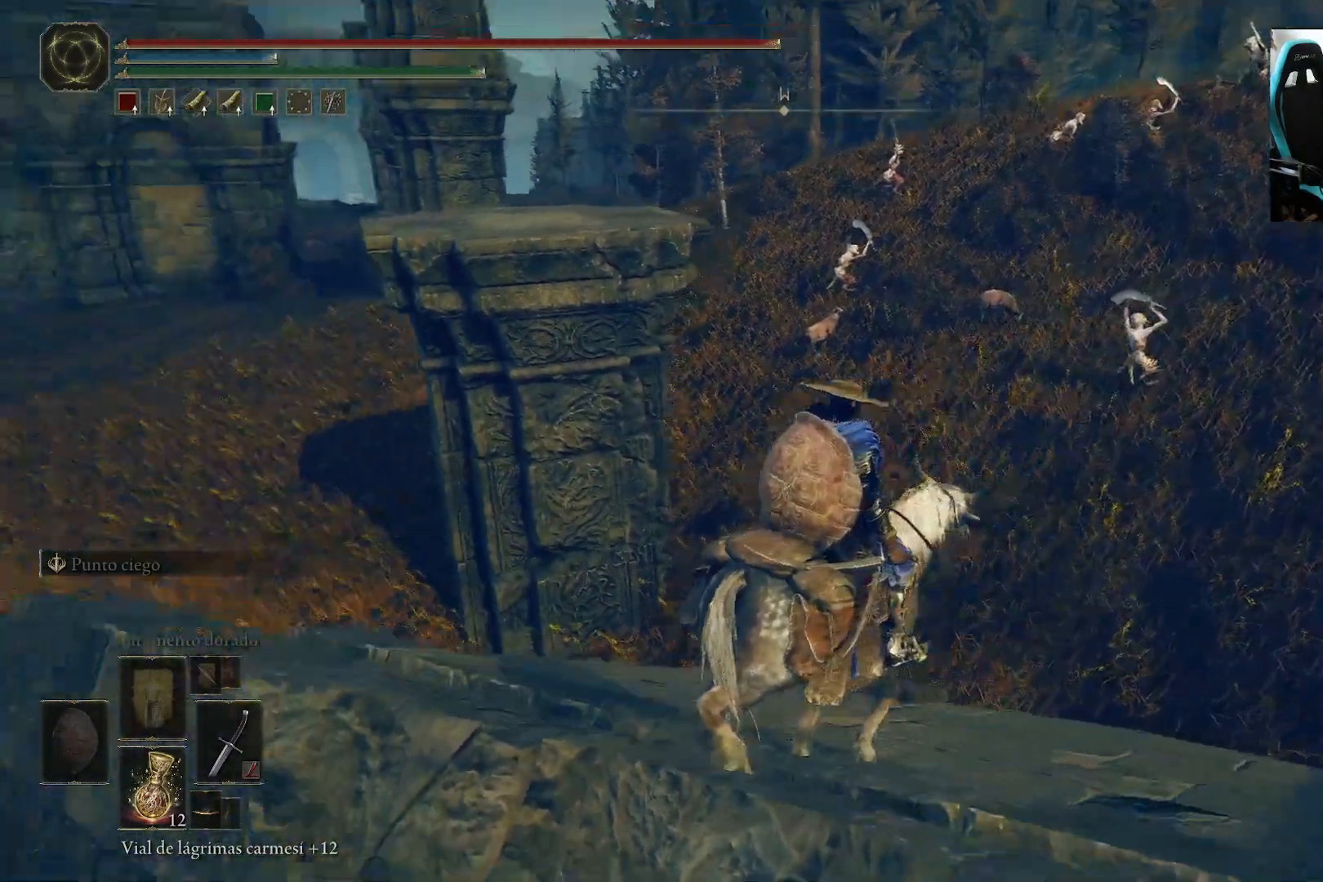
{"buttons": [], "left_stick": "center", "right_stick": "left", "events": [[150, "right_stick", "center"], [317, "right_stick", "left"]]}
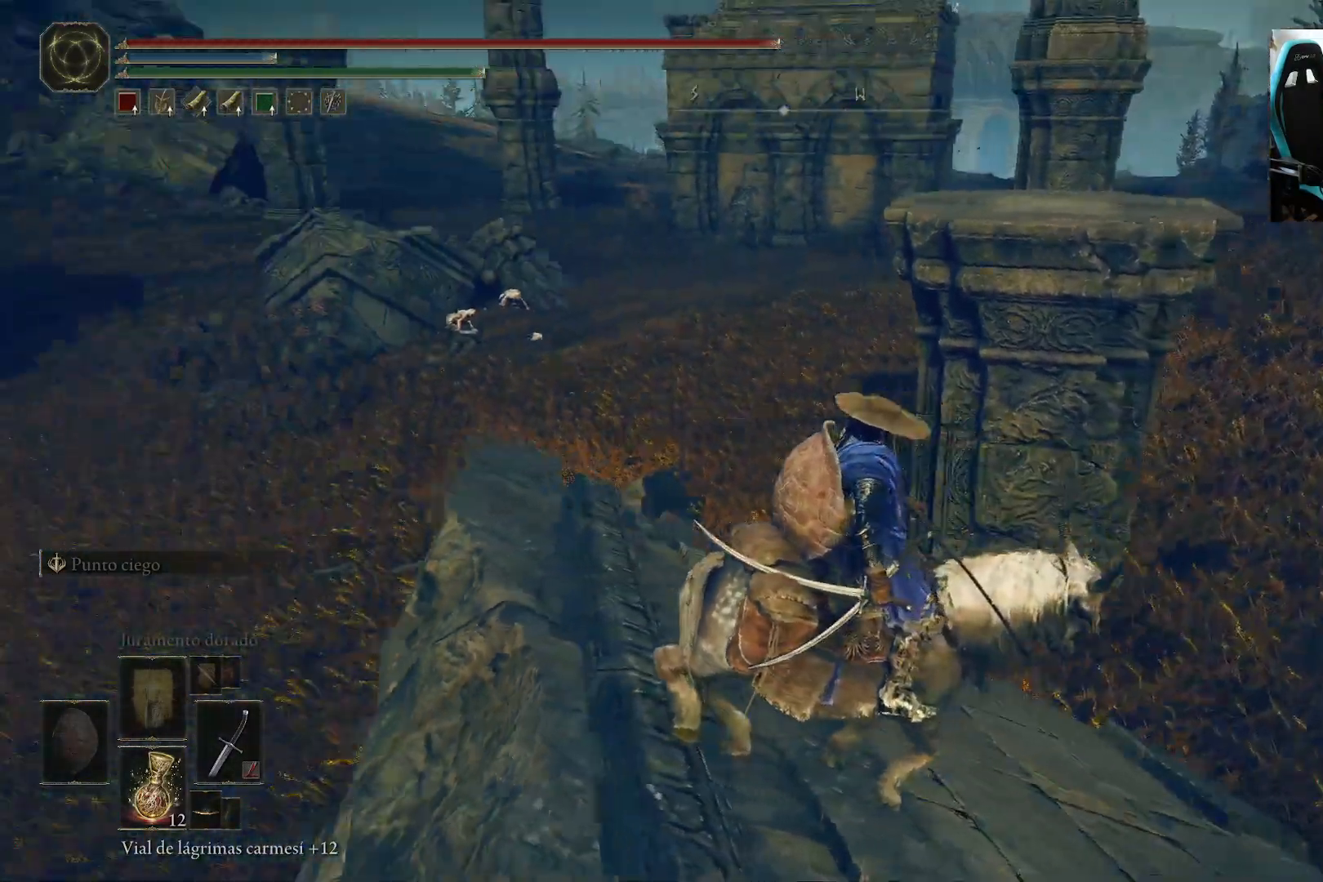
{"buttons": [], "left_stick": "center", "right_stick": "center", "events": [[483, "right_stick", "center"]]}
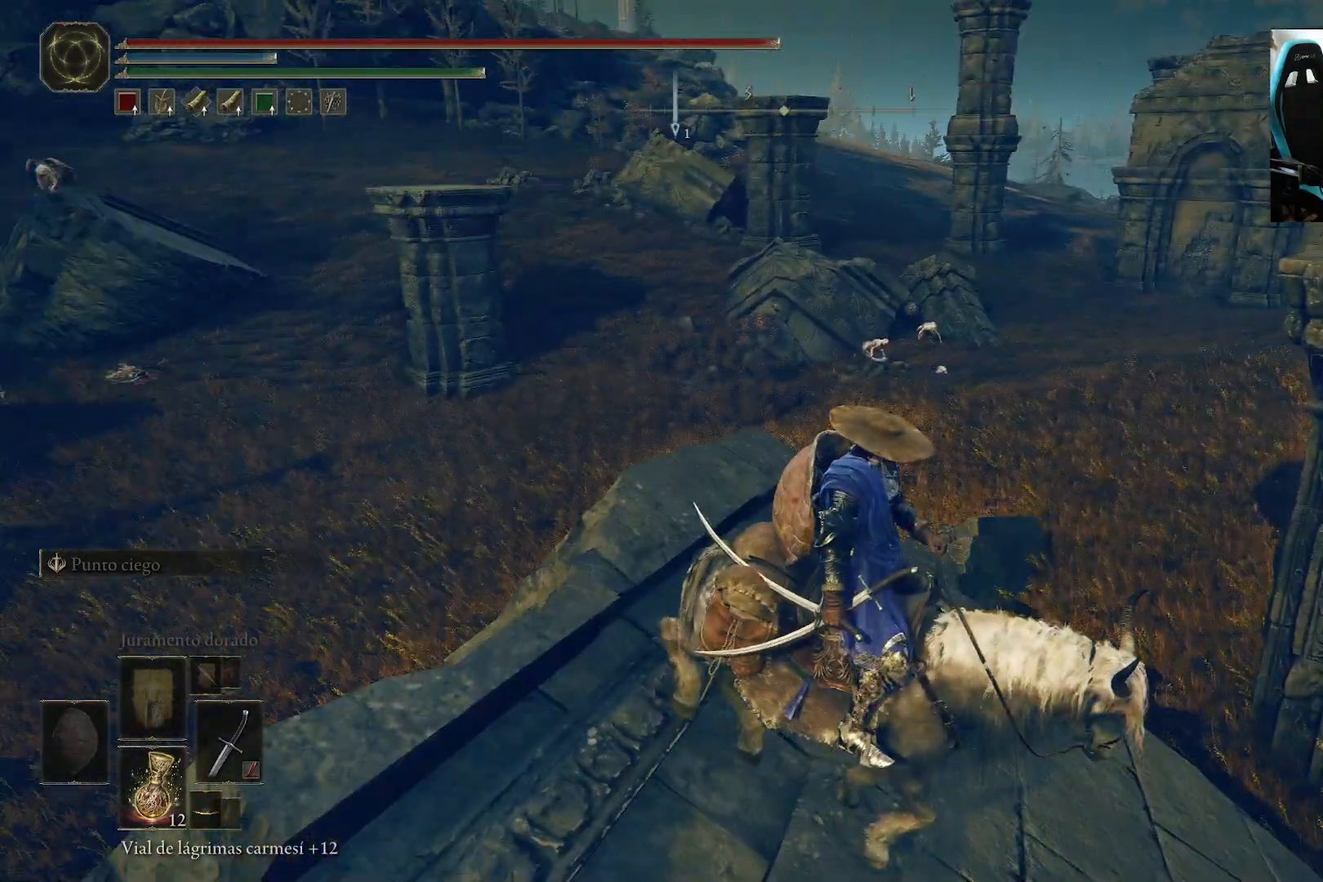
{"buttons": [], "left_stick": "center", "right_stick": "left", "events": [[500, "right_stick", "left"]]}
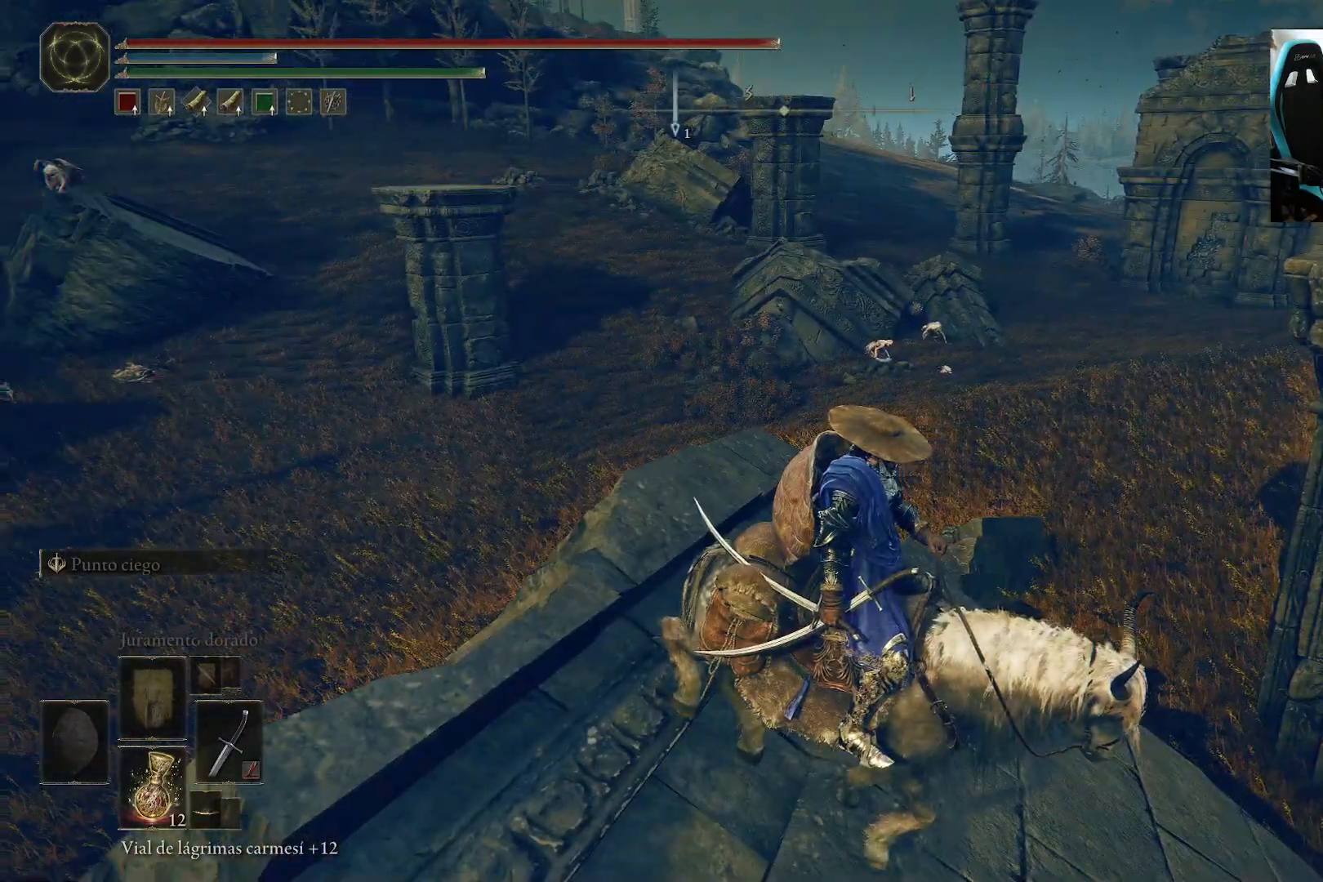
{"buttons": [], "left_stick": "center", "right_stick": "center", "events": [[267, "right_stick", "center"]]}
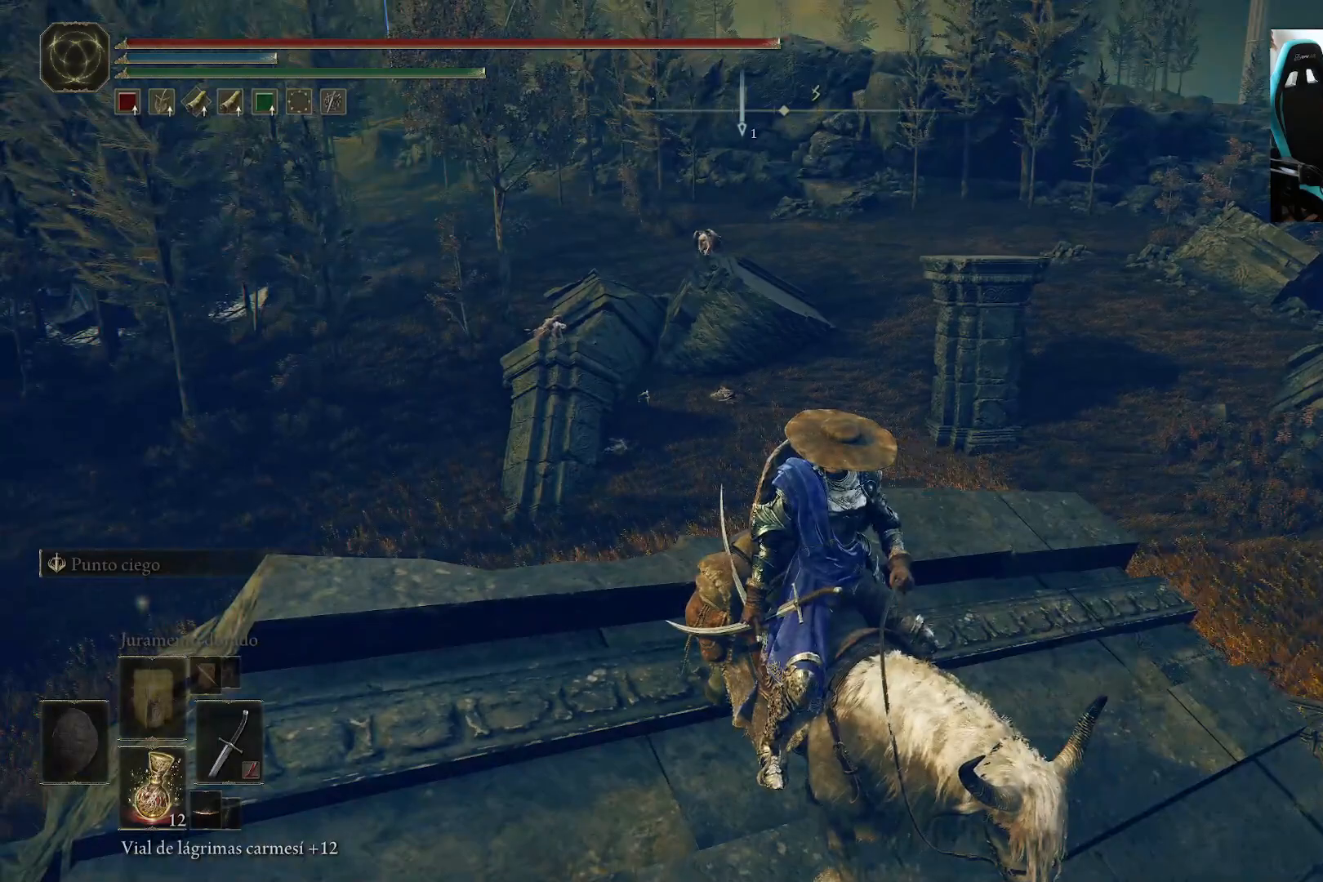
{"buttons": [], "left_stick": "center", "right_stick": "center", "events": [[50, "right_stick", "right"], [217, "right_stick", "center"]]}
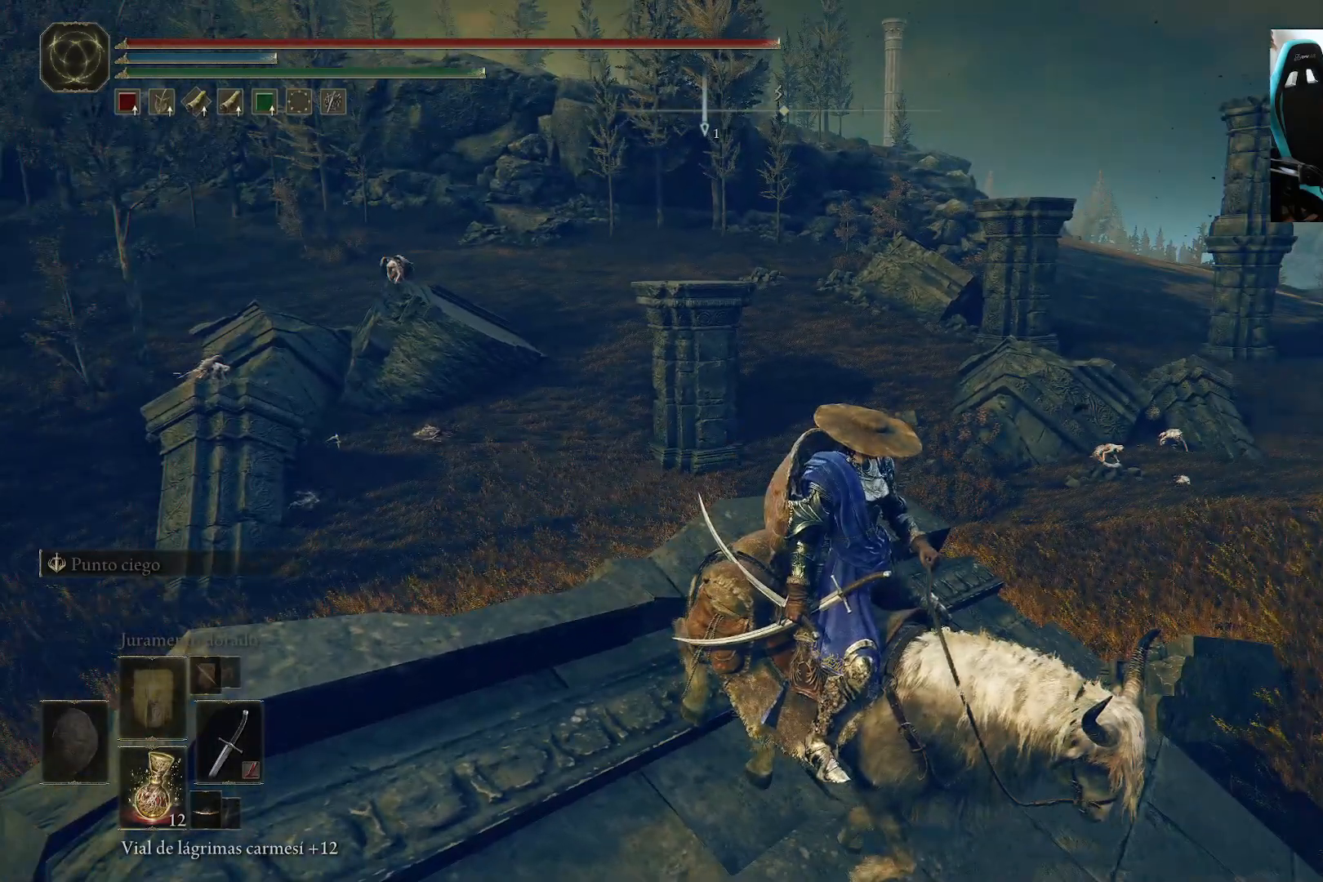
{"buttons": [], "left_stick": "center", "right_stick": "center", "events": []}
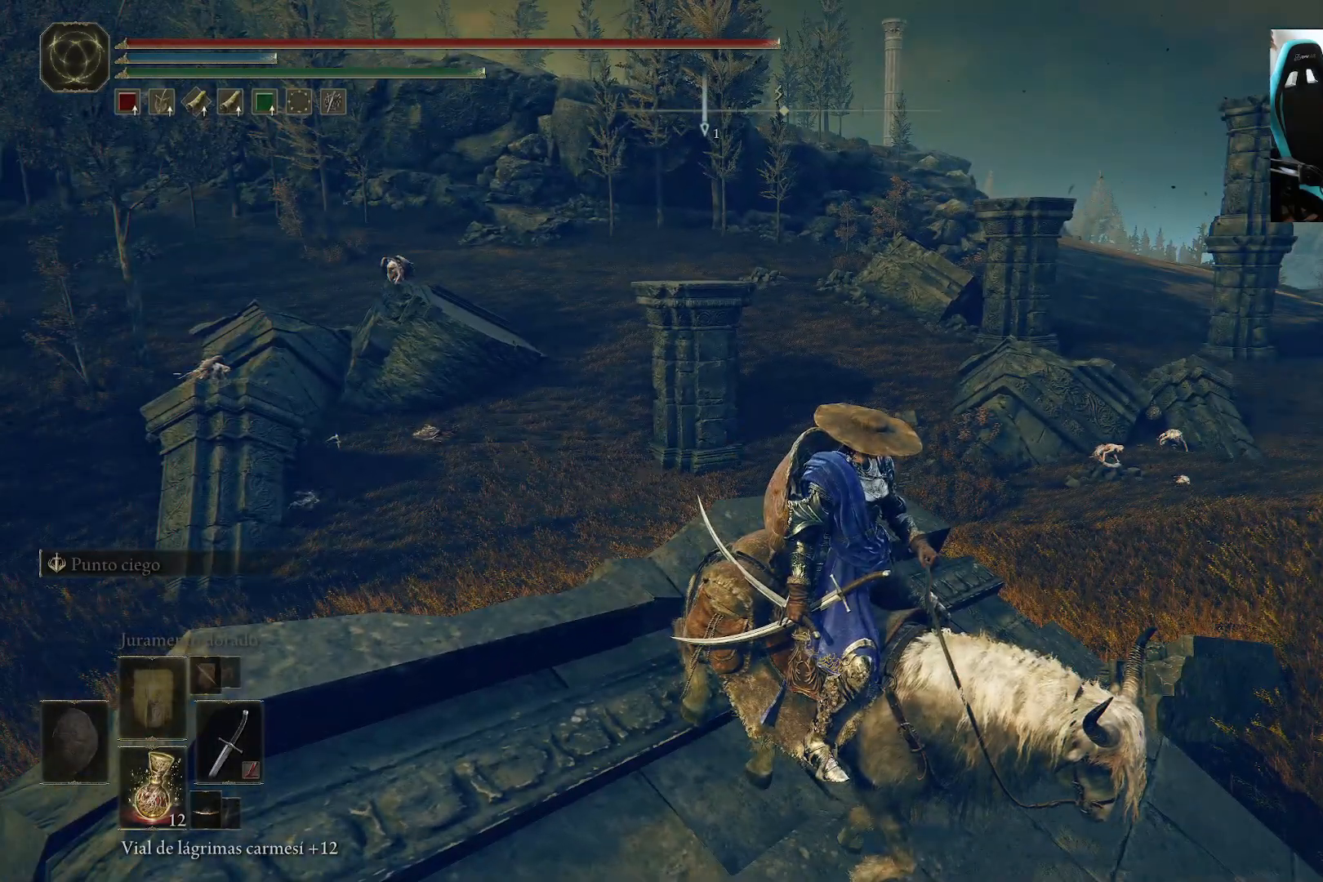
{"buttons": [], "left_stick": "center", "right_stick": "center", "events": [[150, "right_stick", "left"], [317, "right_stick", "down-left"], [417, "right_stick", "center"]]}
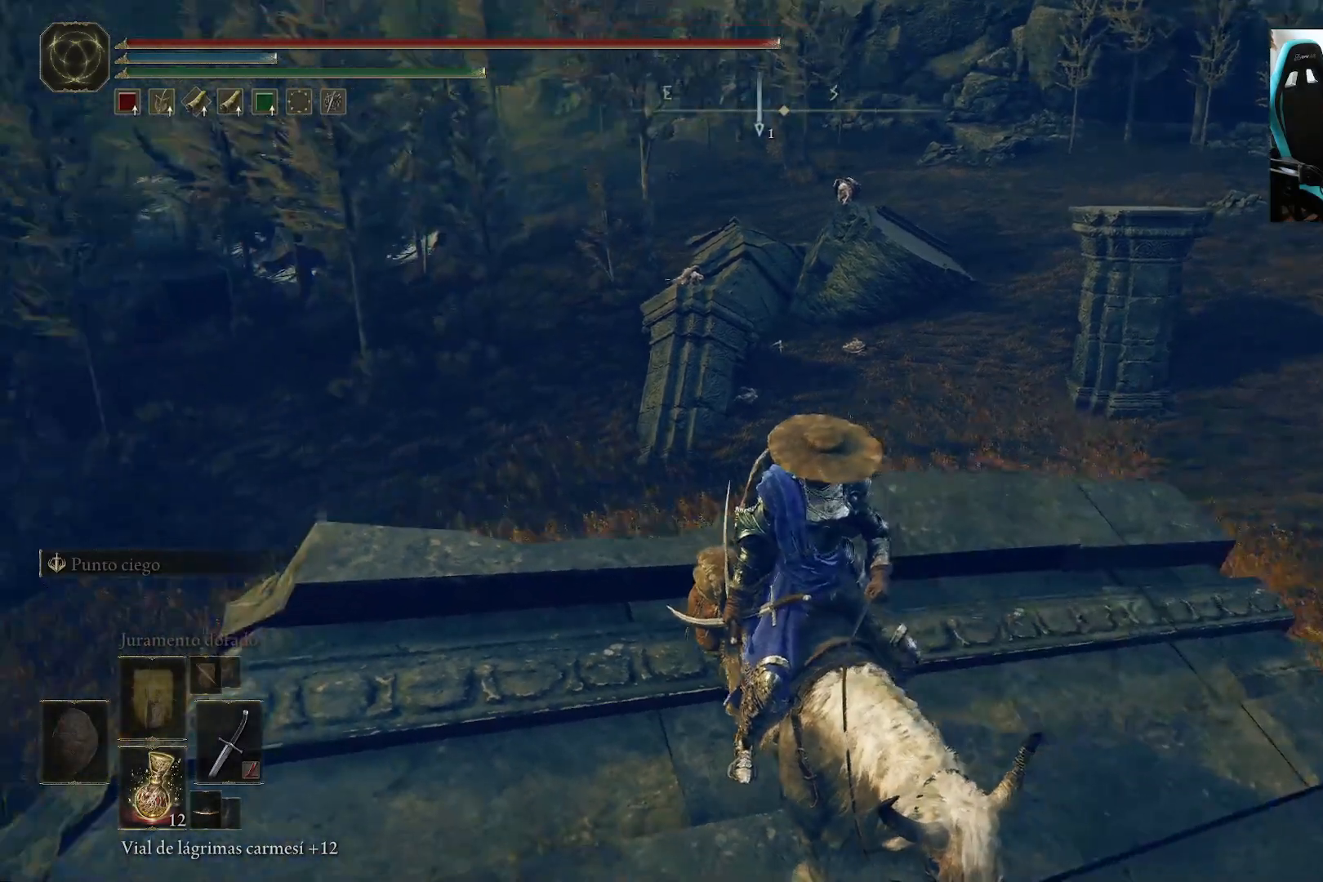
{"buttons": [], "left_stick": "center", "right_stick": "left", "events": [[417, "right_stick", "left"]]}
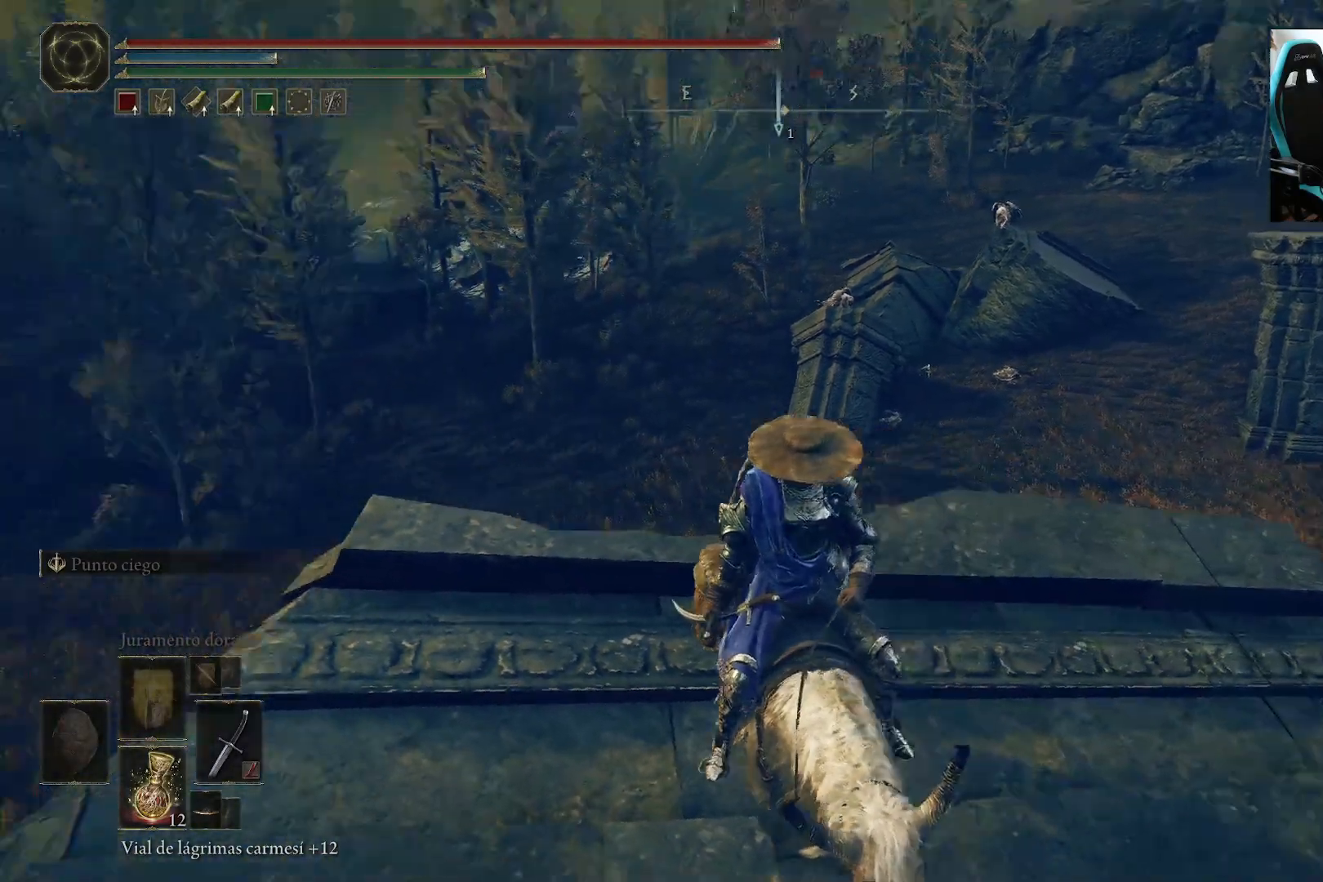
{"buttons": [], "left_stick": "center", "right_stick": "center", "events": [[133, "right_stick", "center"]]}